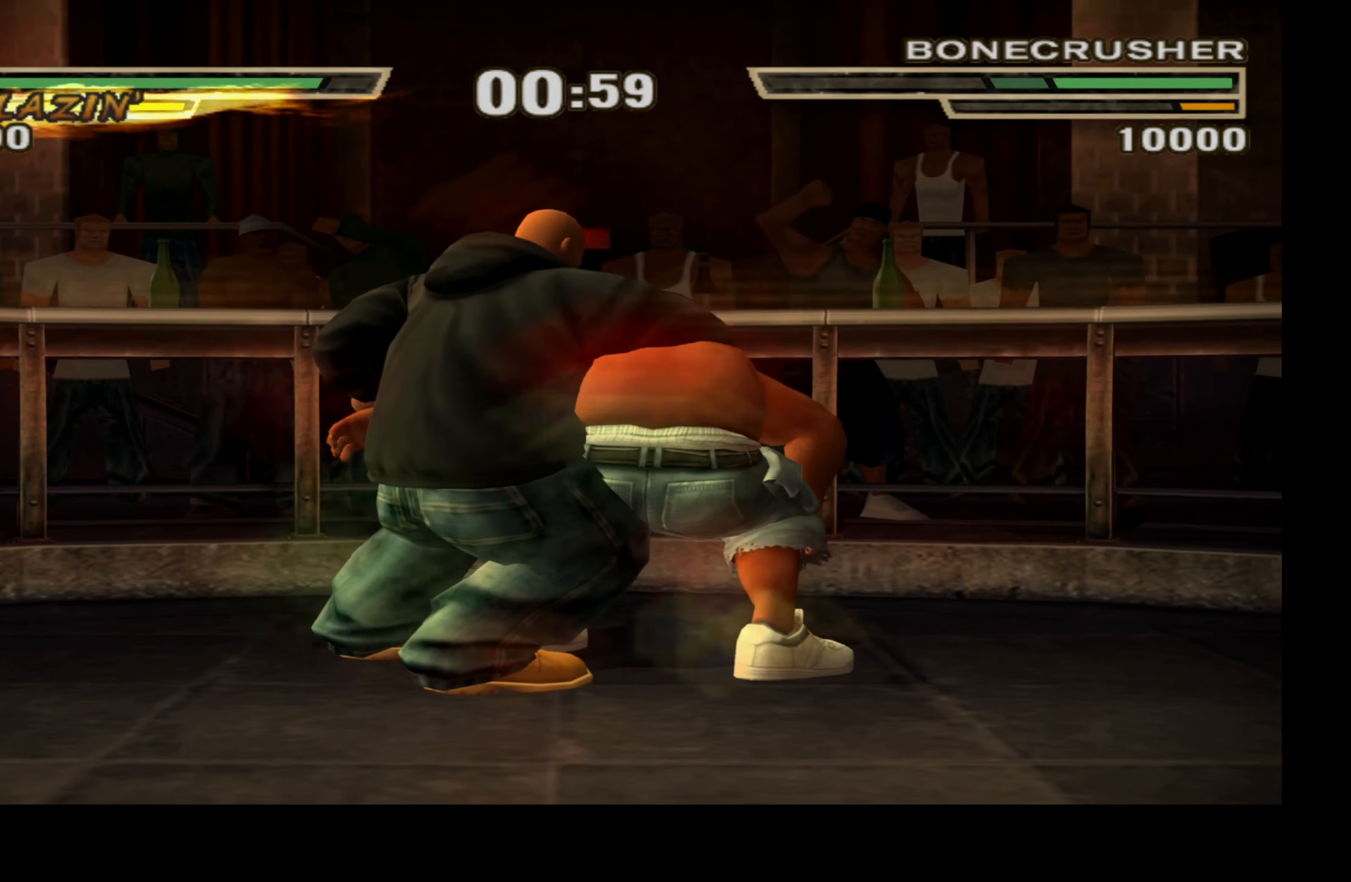
Gameplay with a controller (Xbox layout); each line is a JSON object with the inputs held at the frame after it. "events" lists button and stick changes between this image and that frame as [ms after this image, input, new state], when the widget could be followed in between.
{"buttons": [], "left_stick": "center", "right_stick": "center", "events": []}
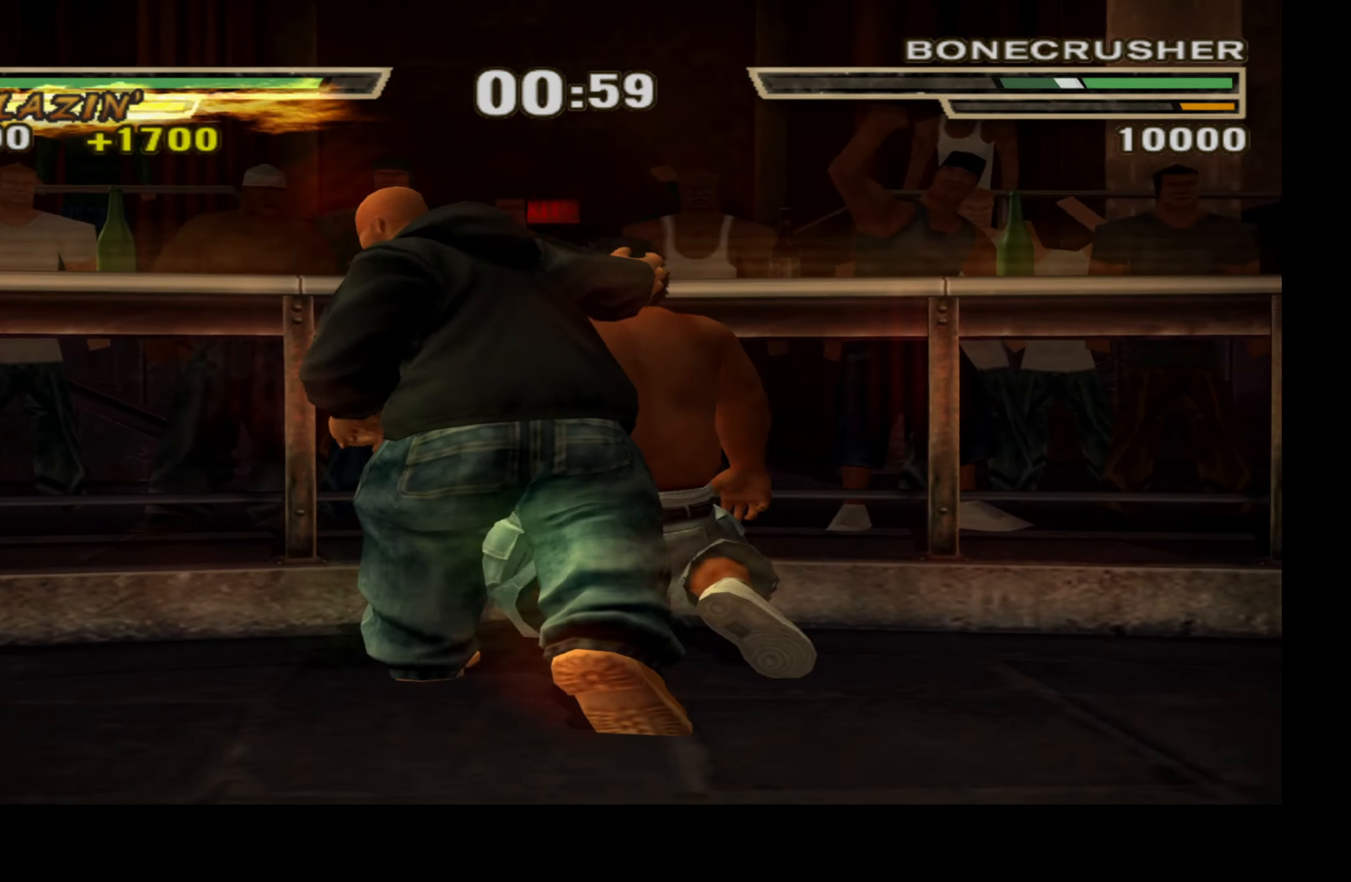
{"buttons": [], "left_stick": "center", "right_stick": "center", "events": []}
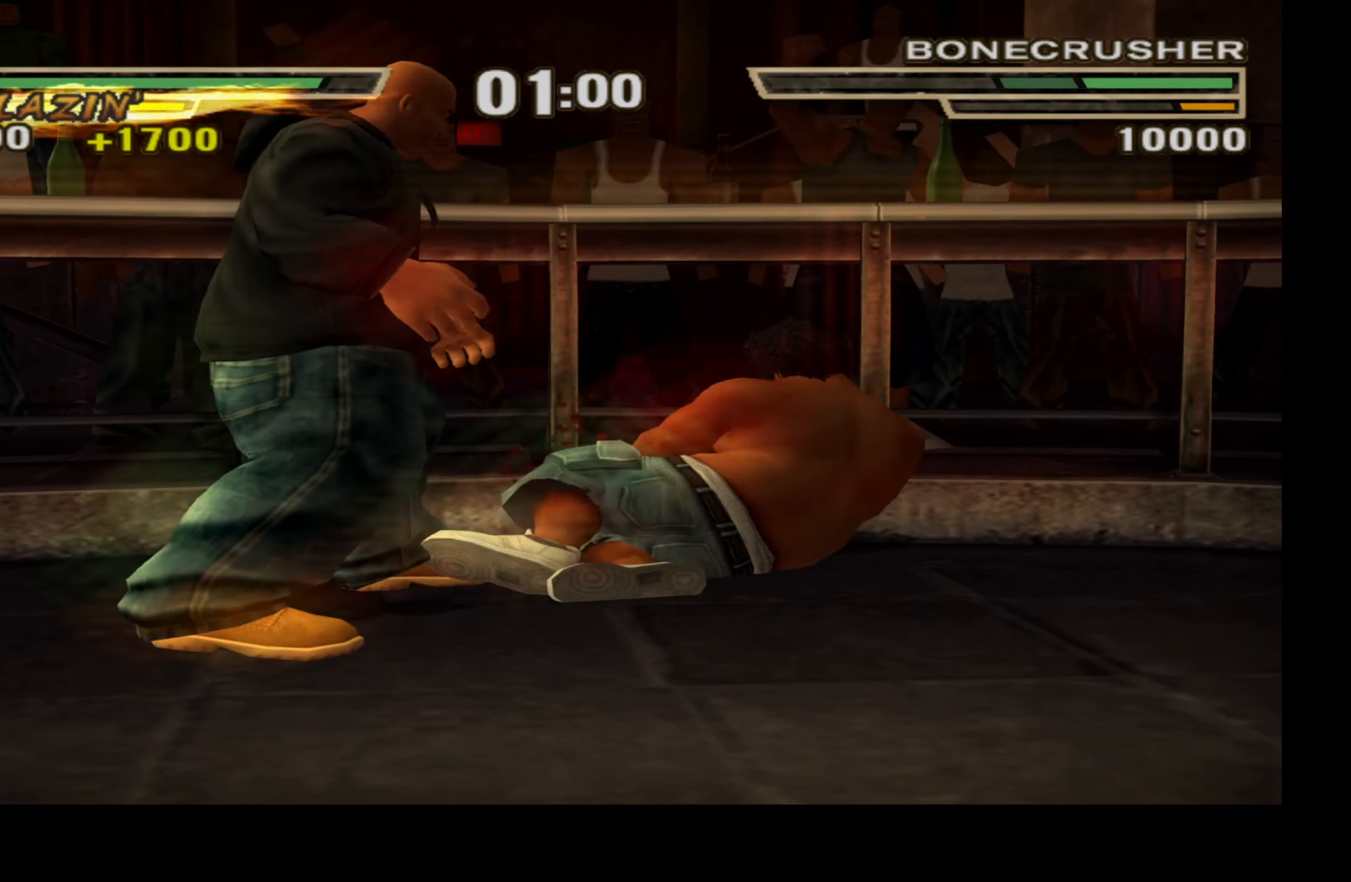
{"buttons": [], "left_stick": "center", "right_stick": "center", "events": [[233, "X", "down"], [333, "X", "up"], [400, "X", "down"], [500, "X", "up"]]}
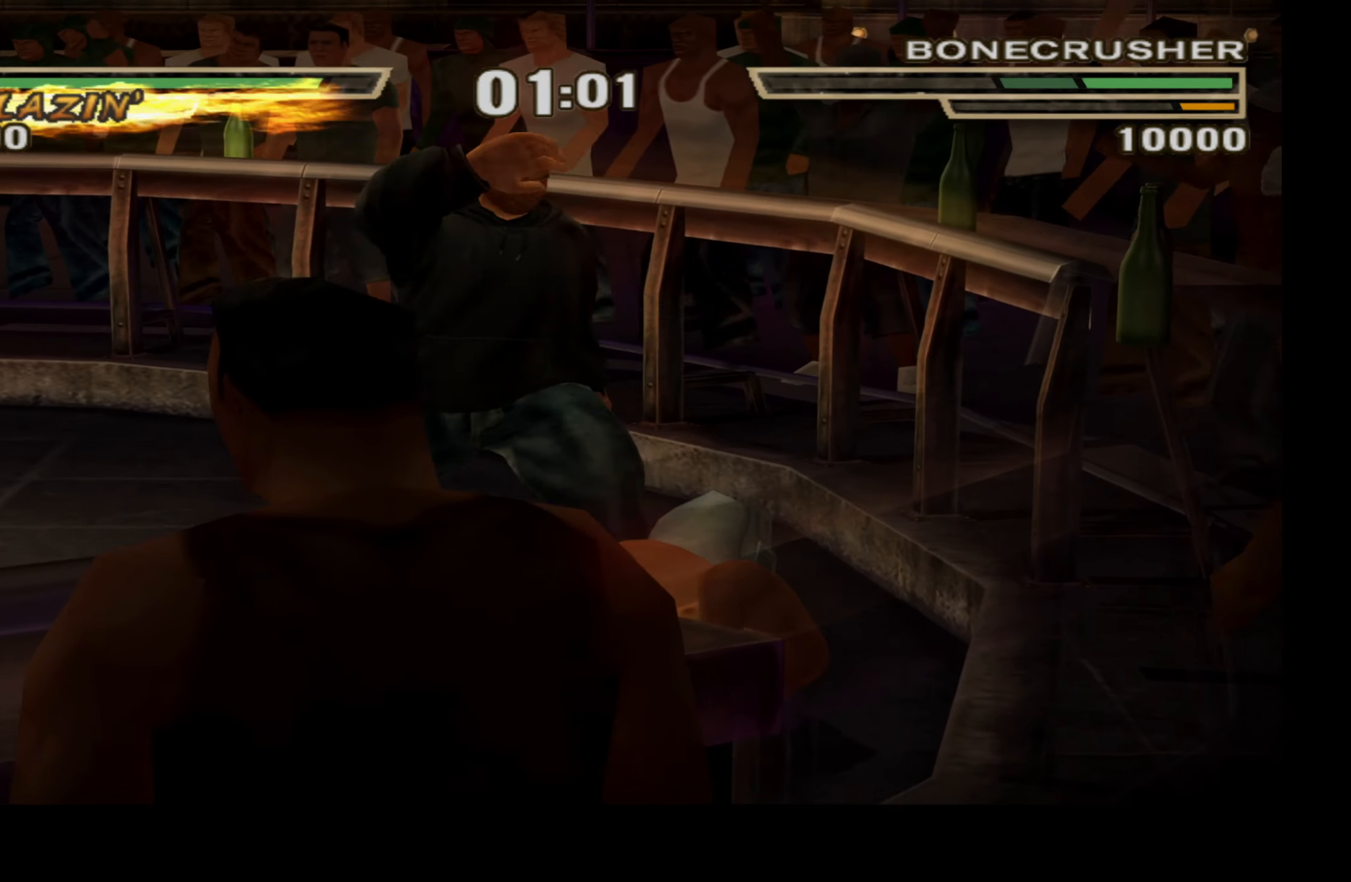
{"buttons": ["DPAD_LEFT"], "left_stick": "center", "right_stick": "center", "events": [[166, "DPAD_LEFT", "down"]]}
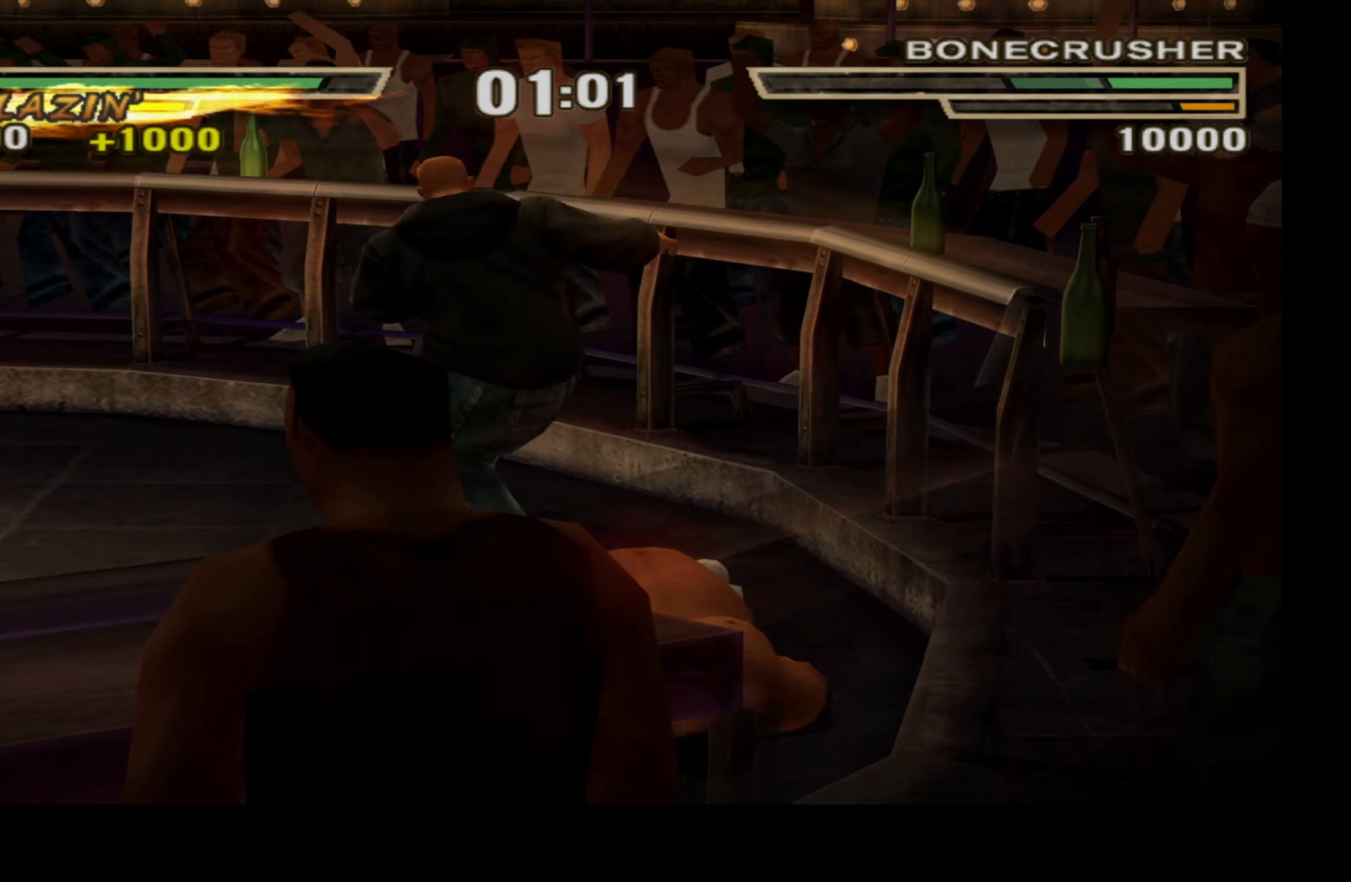
{"buttons": ["DPAD_DOWN", "DPAD_LEFT"], "left_stick": "center", "right_stick": "center", "events": [[500, "DPAD_DOWN", "down"]]}
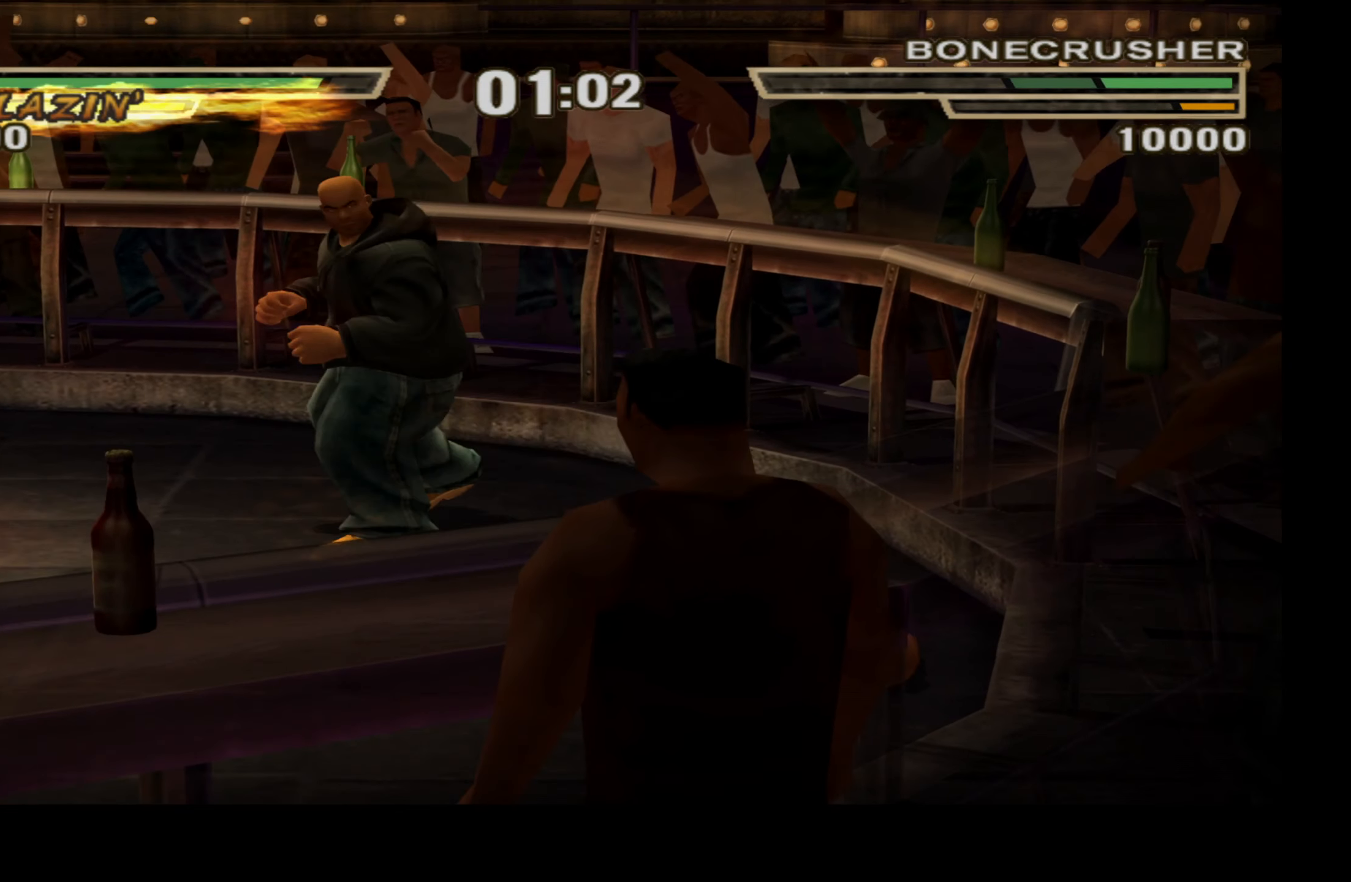
{"buttons": ["DPAD_DOWN"], "left_stick": "center", "right_stick": "center", "events": [[33, "L1", "down"], [483, "DPAD_LEFT", "up"], [483, "L1", "up"]]}
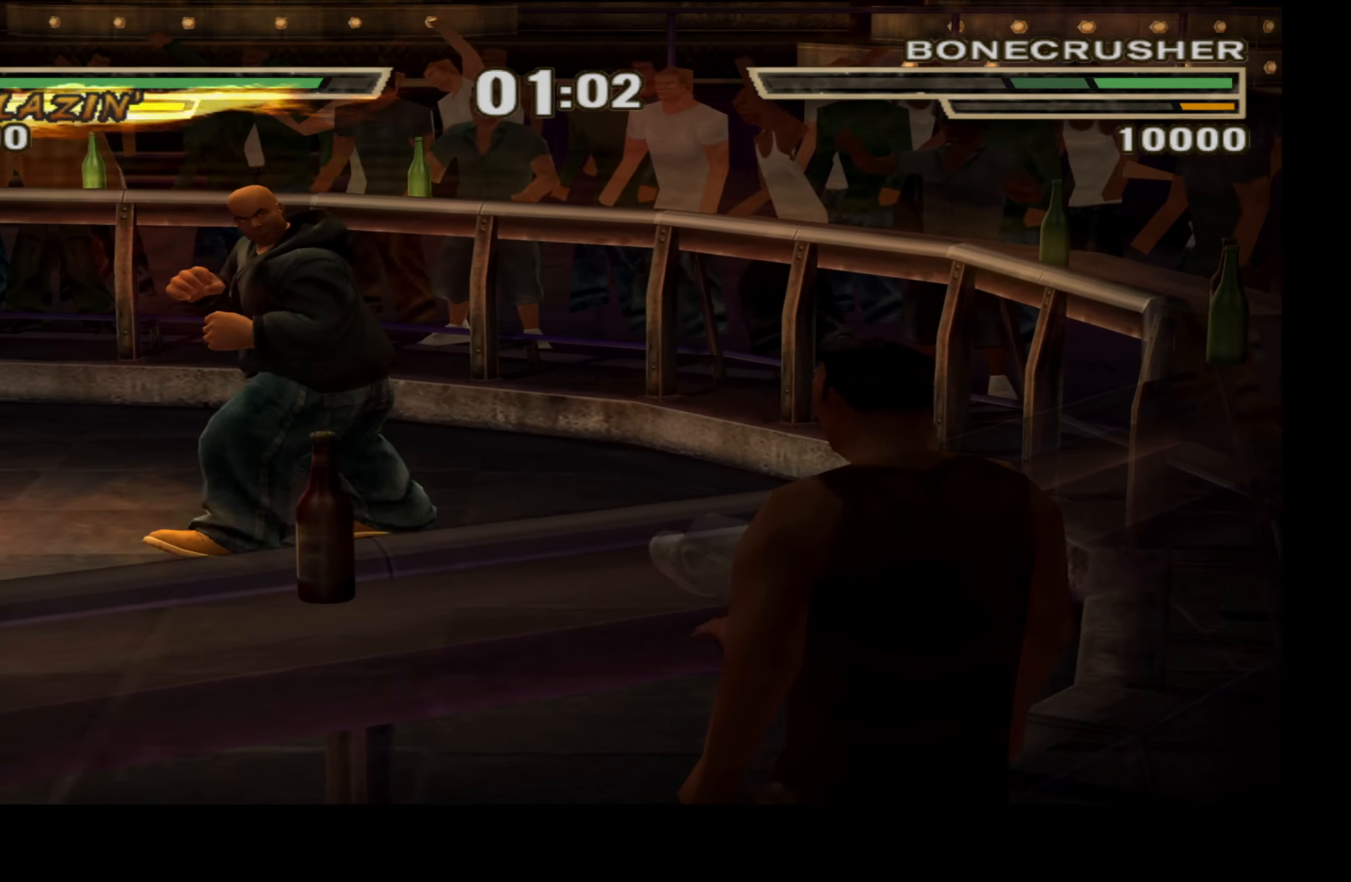
{"buttons": [], "left_stick": "center", "right_stick": "center", "events": [[316, "DPAD_DOWN", "up"]]}
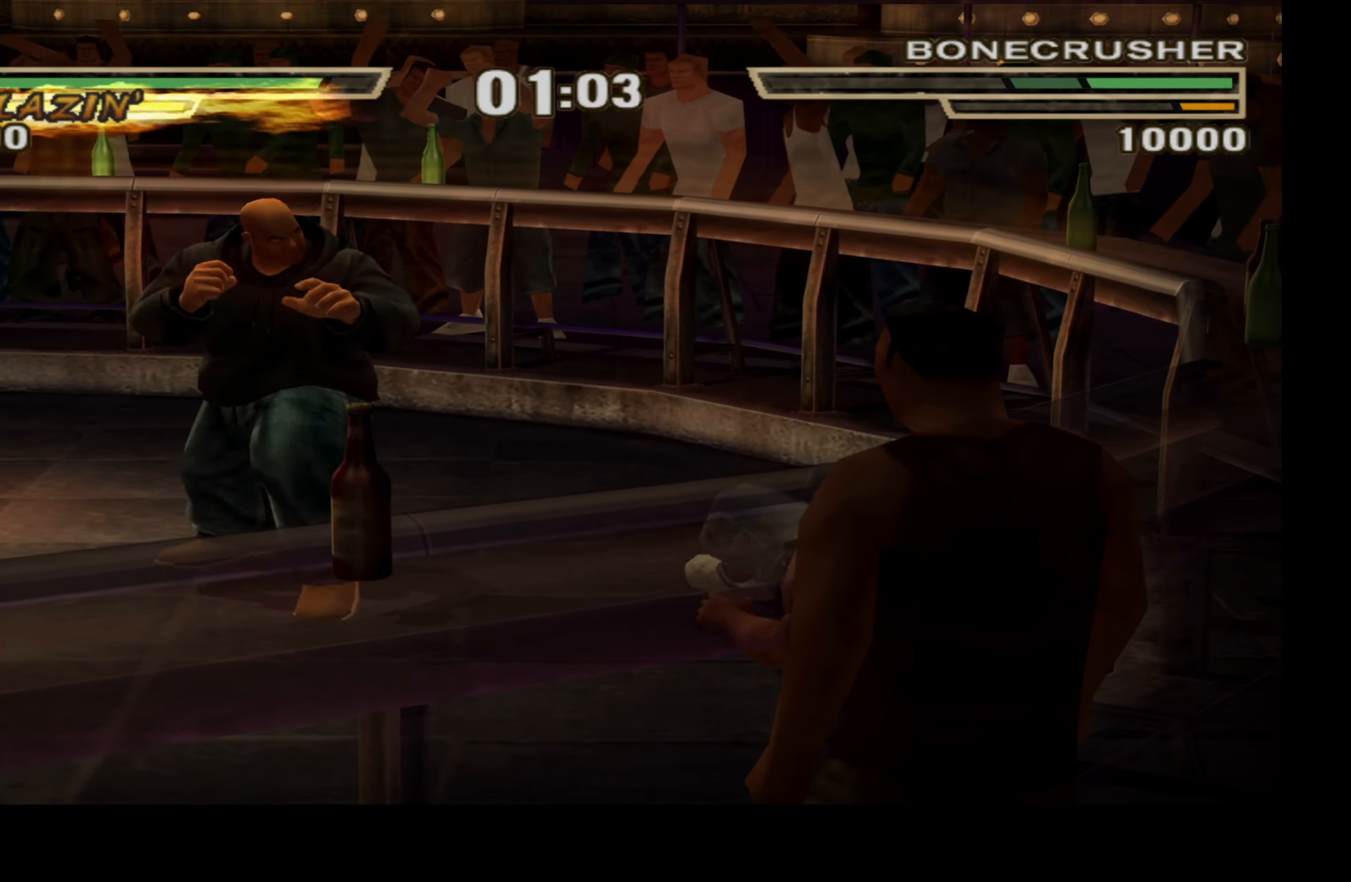
{"buttons": ["L1", "DPAD_DOWN", "DPAD_RIGHT"], "left_stick": "center", "right_stick": "center", "events": [[83, "DPAD_LEFT", "down"], [300, "DPAD_DOWN", "down"], [300, "DPAD_LEFT", "up"], [333, "DPAD_RIGHT", "down"], [416, "L1", "down"]]}
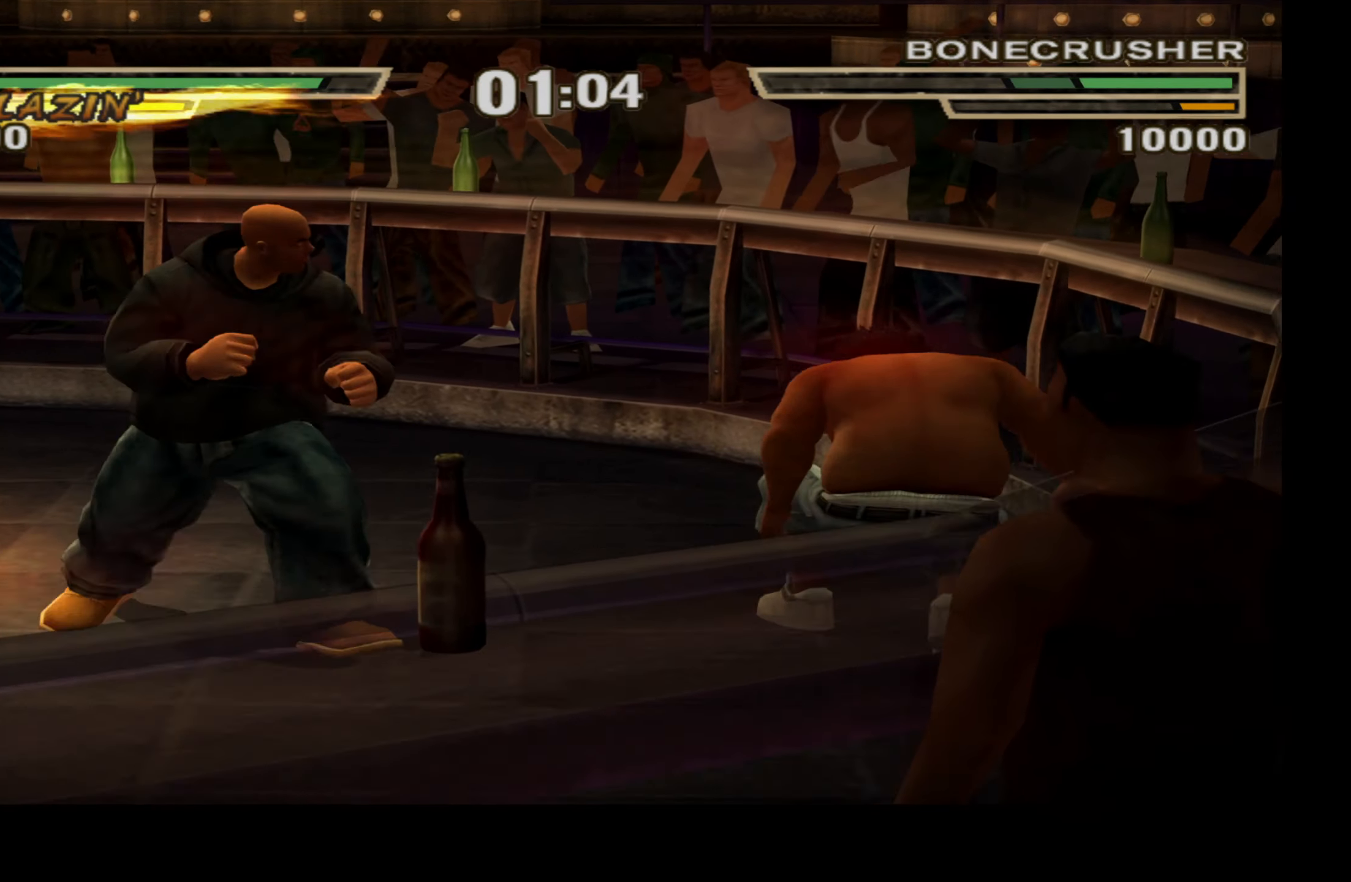
{"buttons": [], "left_stick": "center", "right_stick": "center", "events": [[66, "A", "down"], [100, "DPAD_DOWN", "up"], [216, "A", "up"], [266, "DPAD_RIGHT", "up"], [316, "L1", "up"]]}
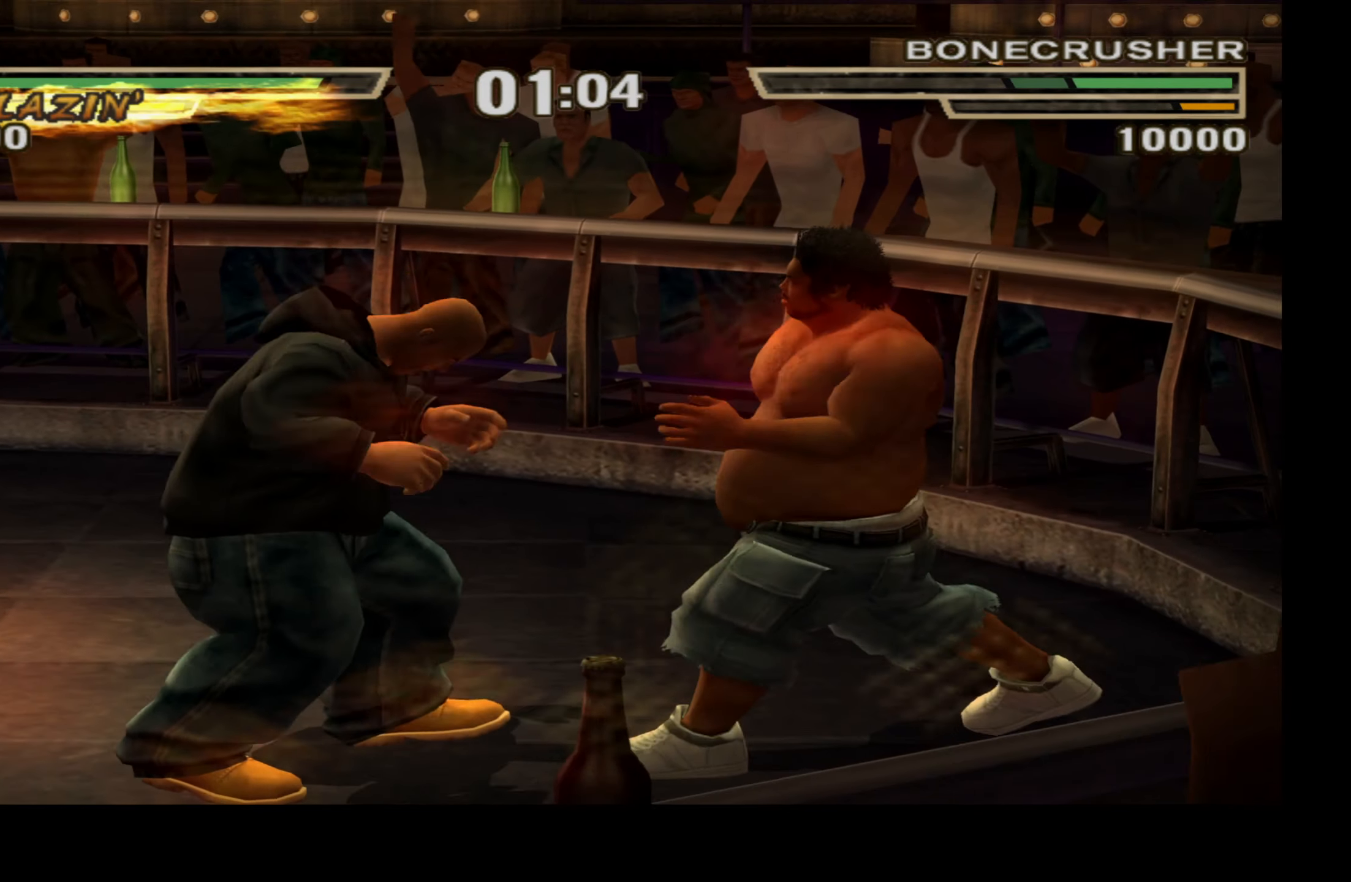
{"buttons": [], "left_stick": "center", "right_stick": "center", "events": [[200, "X", "down"], [300, "X", "up"], [367, "X", "down"], [450, "X", "up"]]}
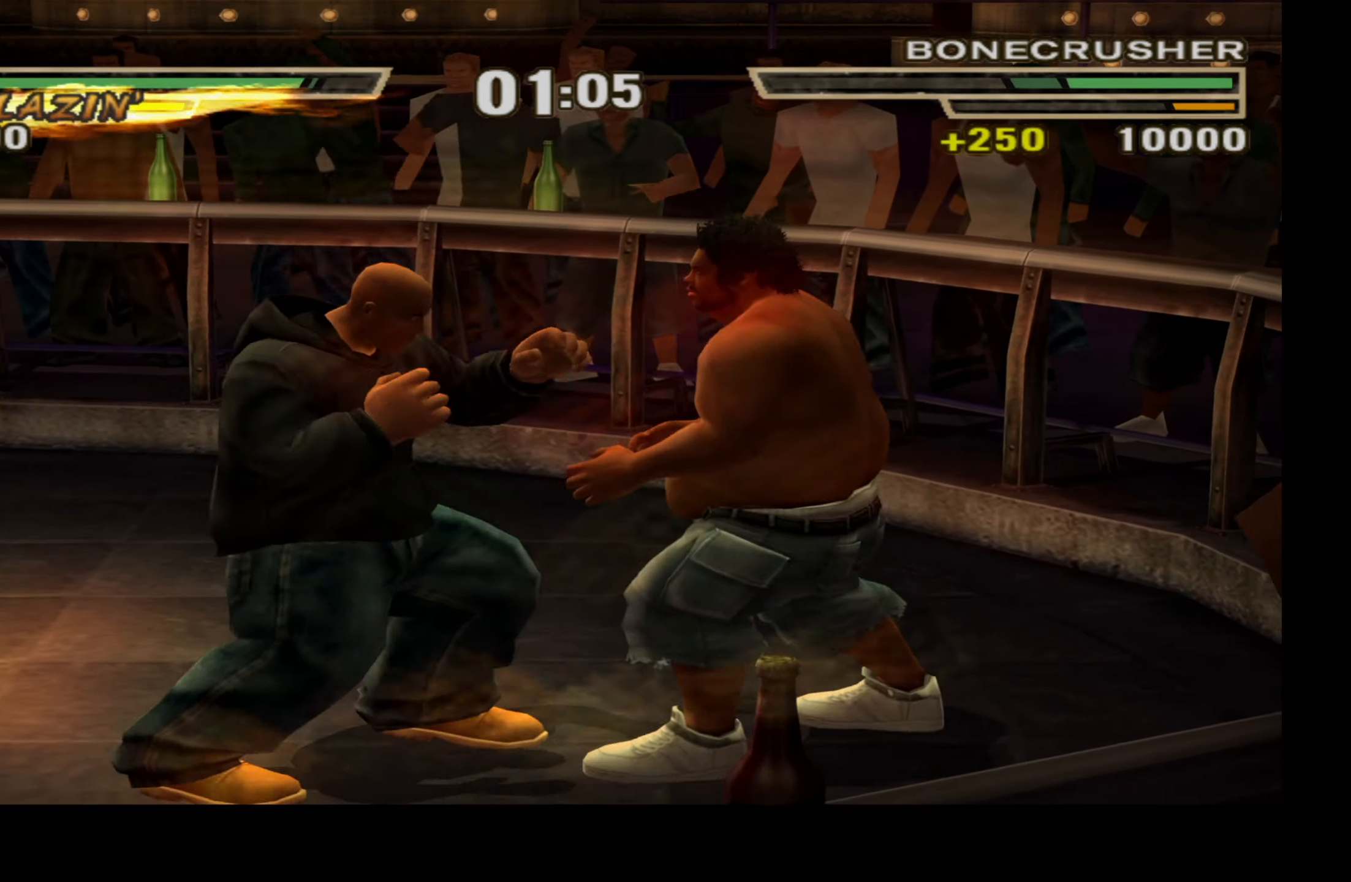
{"buttons": ["Y", "L1", "DPAD_UP"], "left_stick": "center", "right_stick": "center", "events": [[33, "X", "down"], [117, "X", "up"], [267, "Y", "down"], [283, "L1", "down"], [300, "DPAD_UP", "down"], [350, "Y", "up"], [417, "Y", "down"]]}
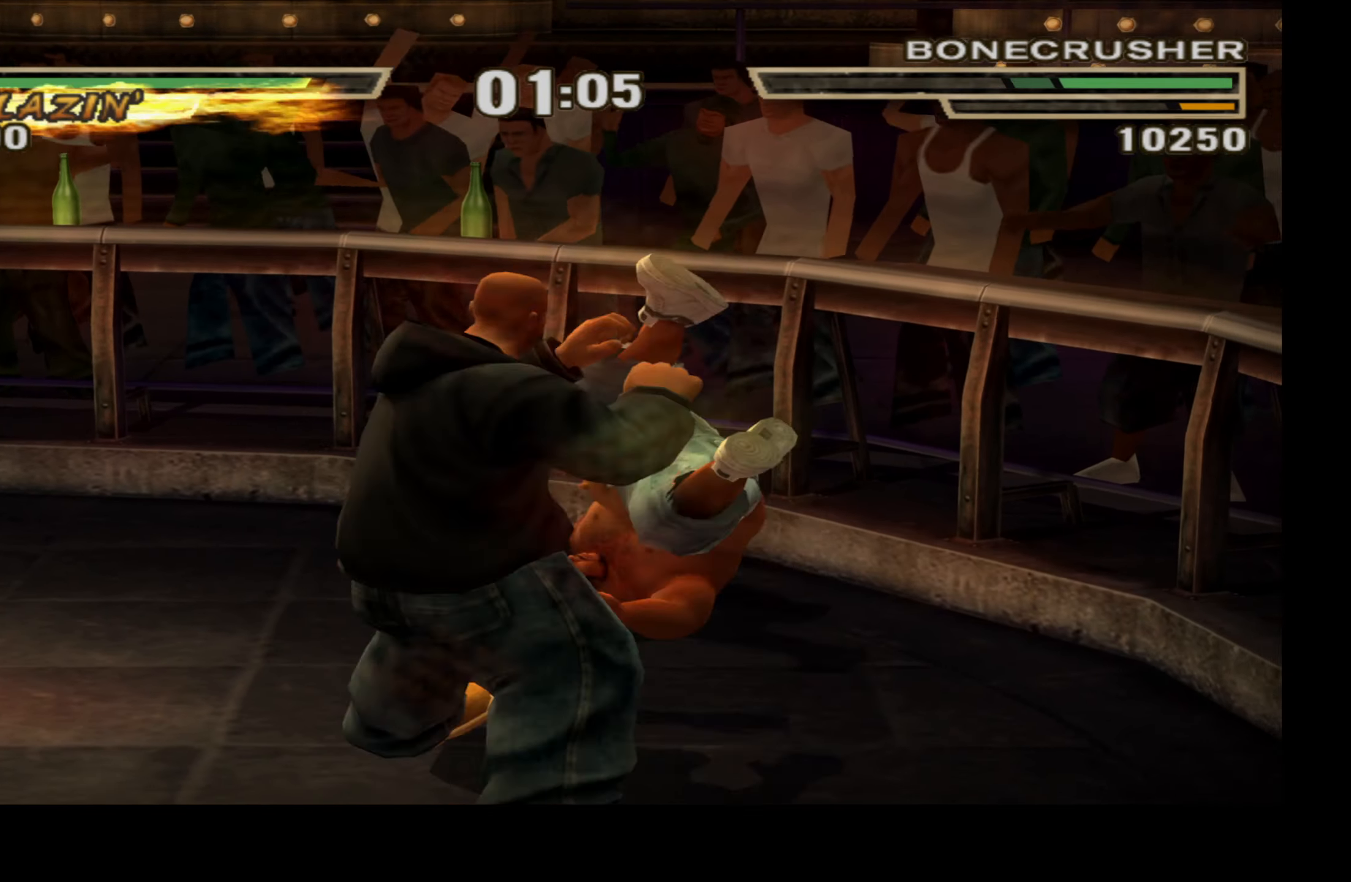
{"buttons": ["Y", "L1", "DPAD_UP"], "left_stick": "center", "right_stick": "center", "events": [[17, "Y", "up"], [67, "Y", "down"], [433, "Y", "up"], [500, "Y", "down"]]}
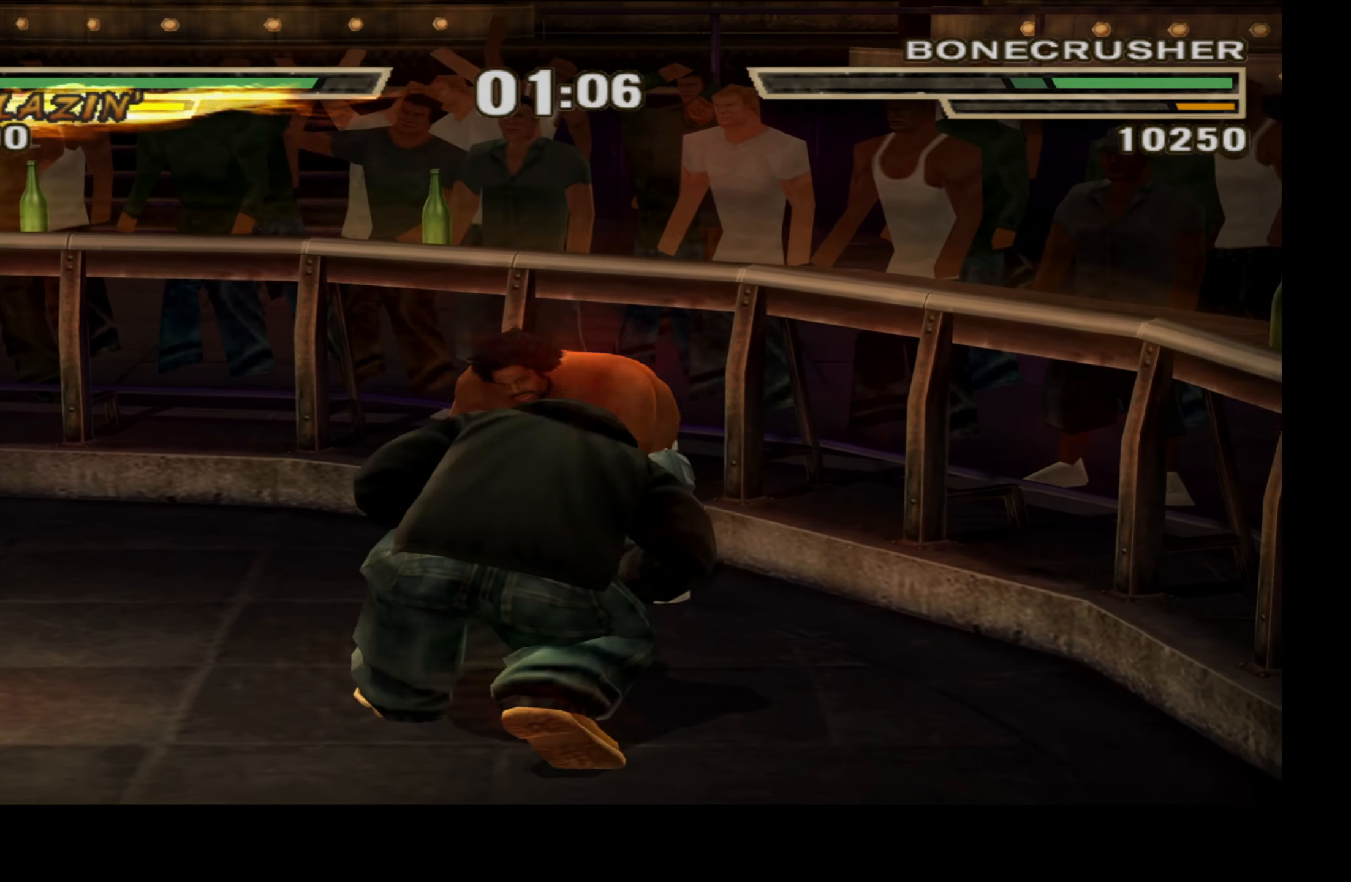
{"buttons": ["Y", "L1", "DPAD_UP"], "left_stick": "center", "right_stick": "center", "events": [[150, "Y", "up"], [250, "Y", "down"], [383, "Y", "up"], [450, "Y", "down"]]}
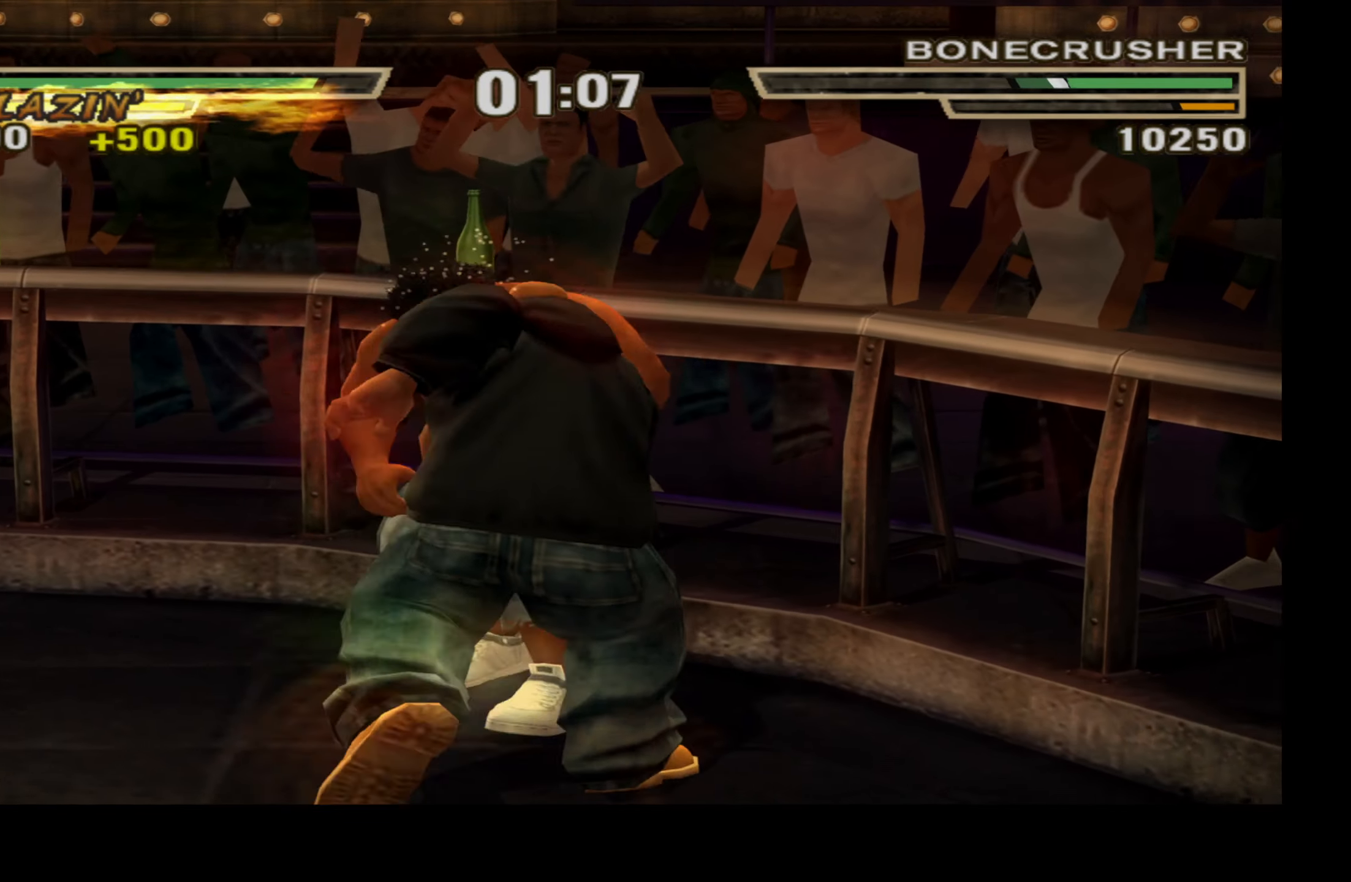
{"buttons": ["A"], "left_stick": "center", "right_stick": "center", "events": [[83, "DPAD_UP", "up"], [83, "Y", "up"], [100, "L1", "up"], [483, "A", "down"]]}
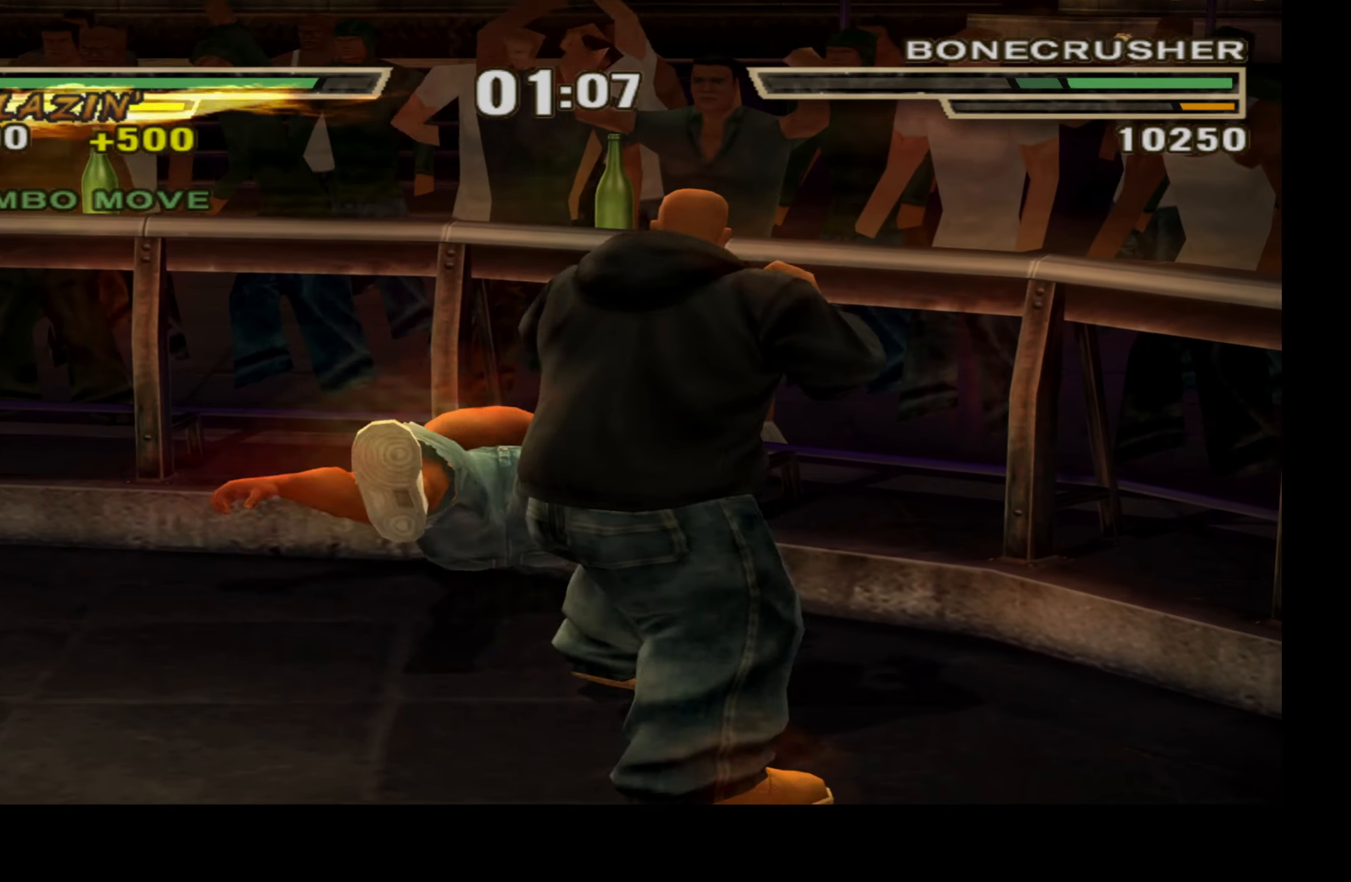
{"buttons": [], "left_stick": "center", "right_stick": "center", "events": [[83, "A", "up"]]}
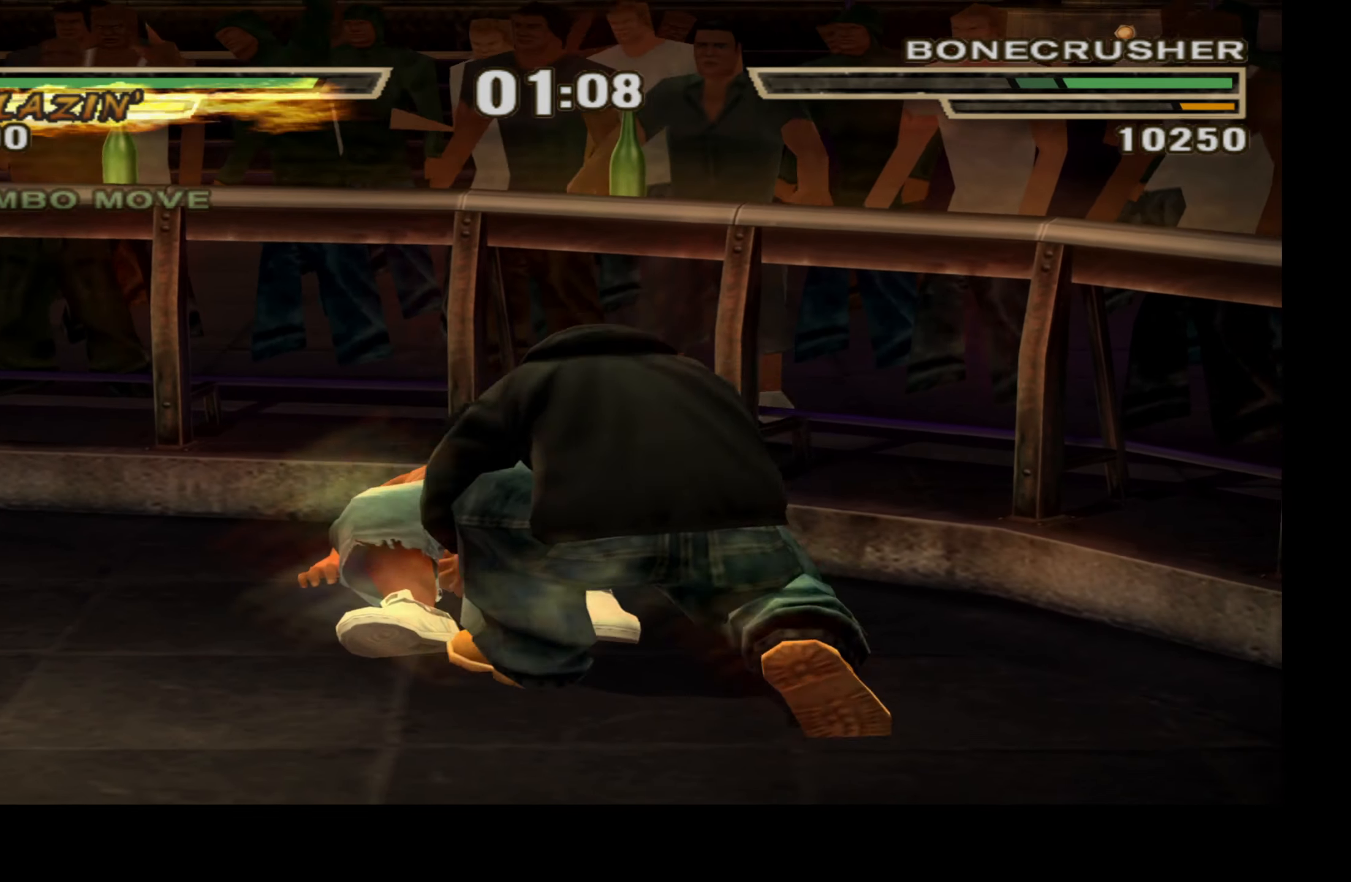
{"buttons": [], "left_stick": "center", "right_stick": "center", "events": []}
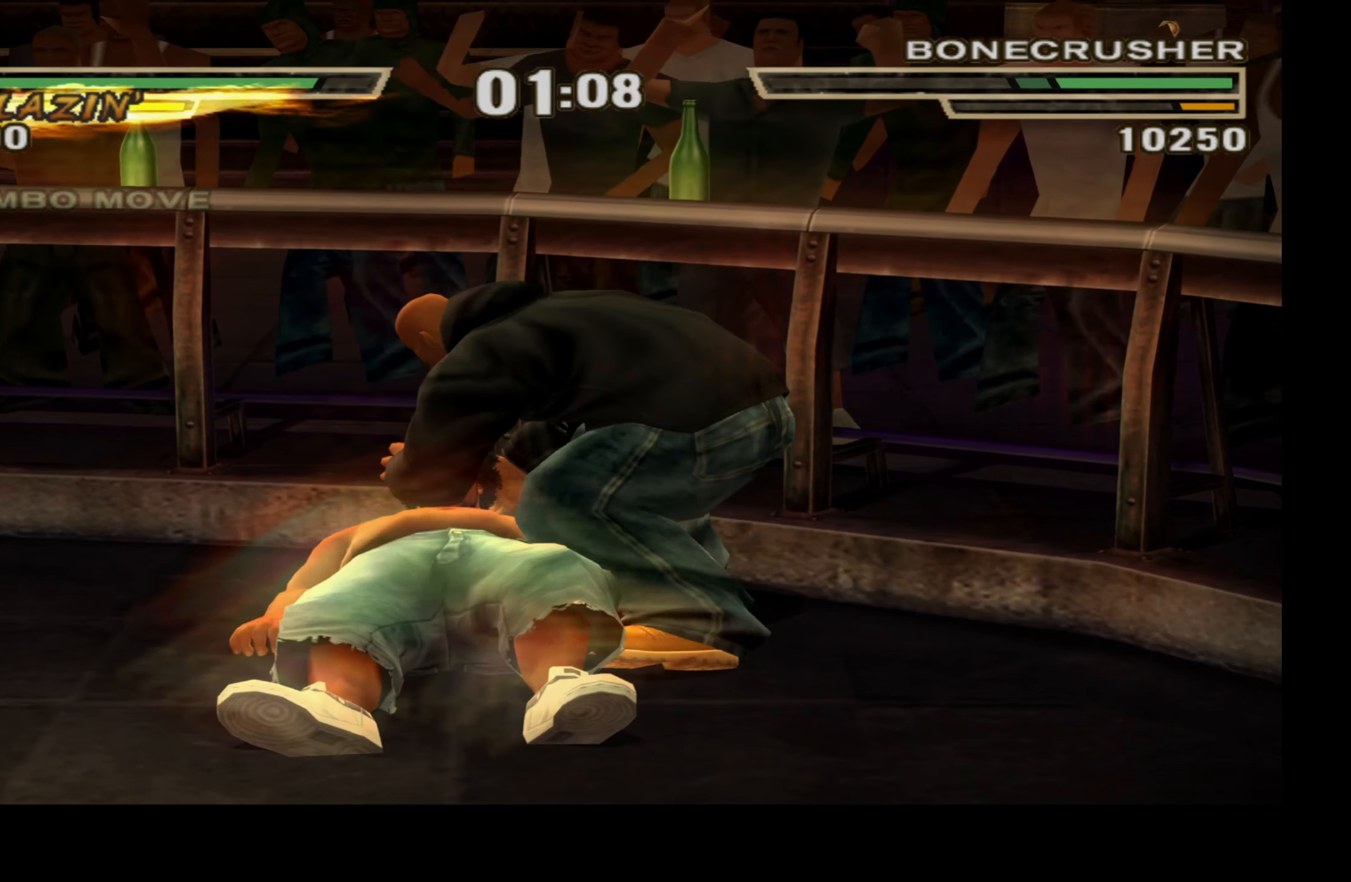
{"buttons": ["A"], "left_stick": "center", "right_stick": "center", "events": [[117, "A", "down"], [217, "A", "up"], [283, "A", "down"], [383, "A", "up"], [467, "A", "down"]]}
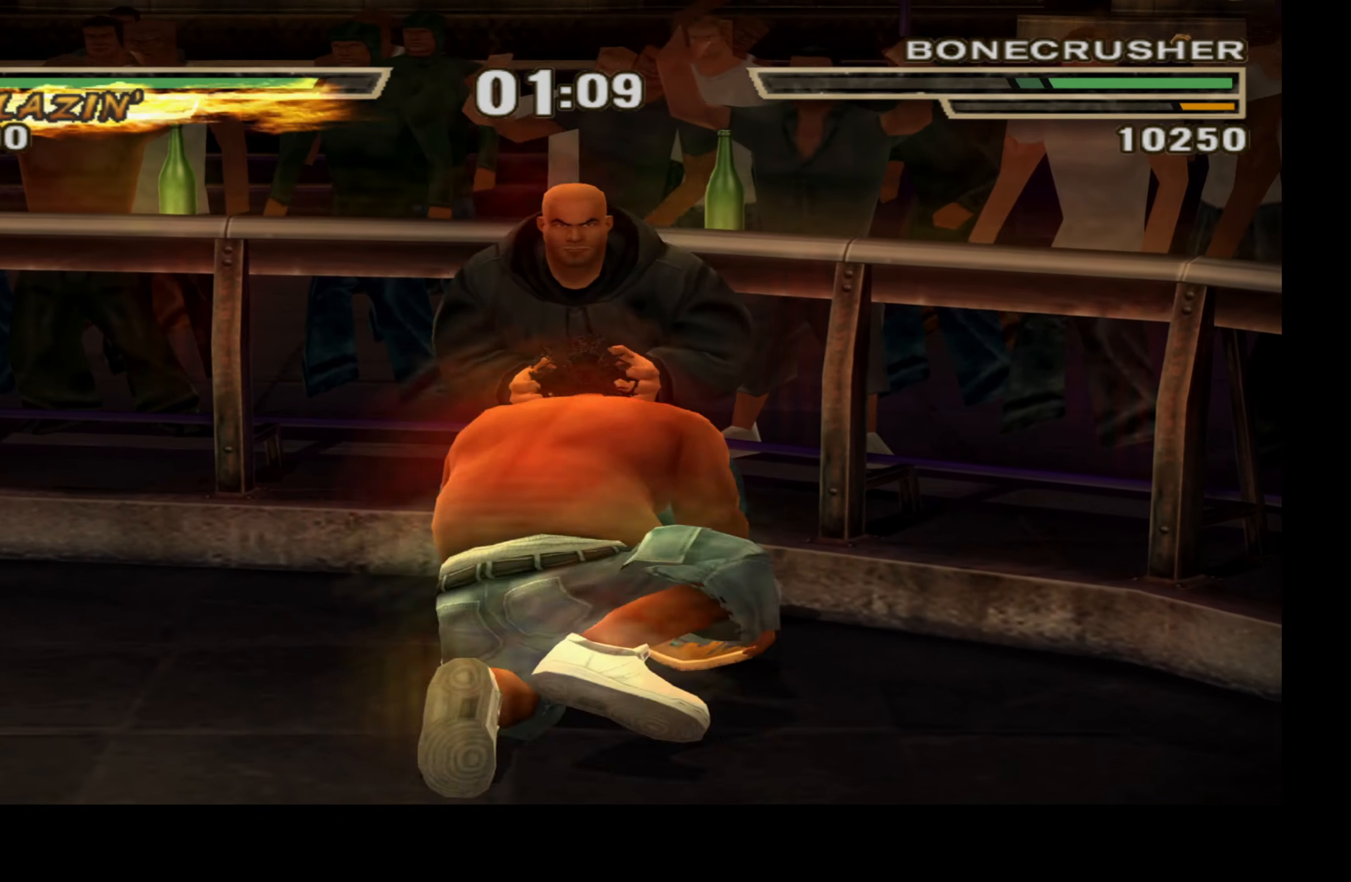
{"buttons": ["A"], "left_stick": "center", "right_stick": "center", "events": [[67, "A", "up"], [150, "A", "down"], [250, "A", "up"], [317, "A", "down"], [417, "A", "up"], [483, "A", "down"]]}
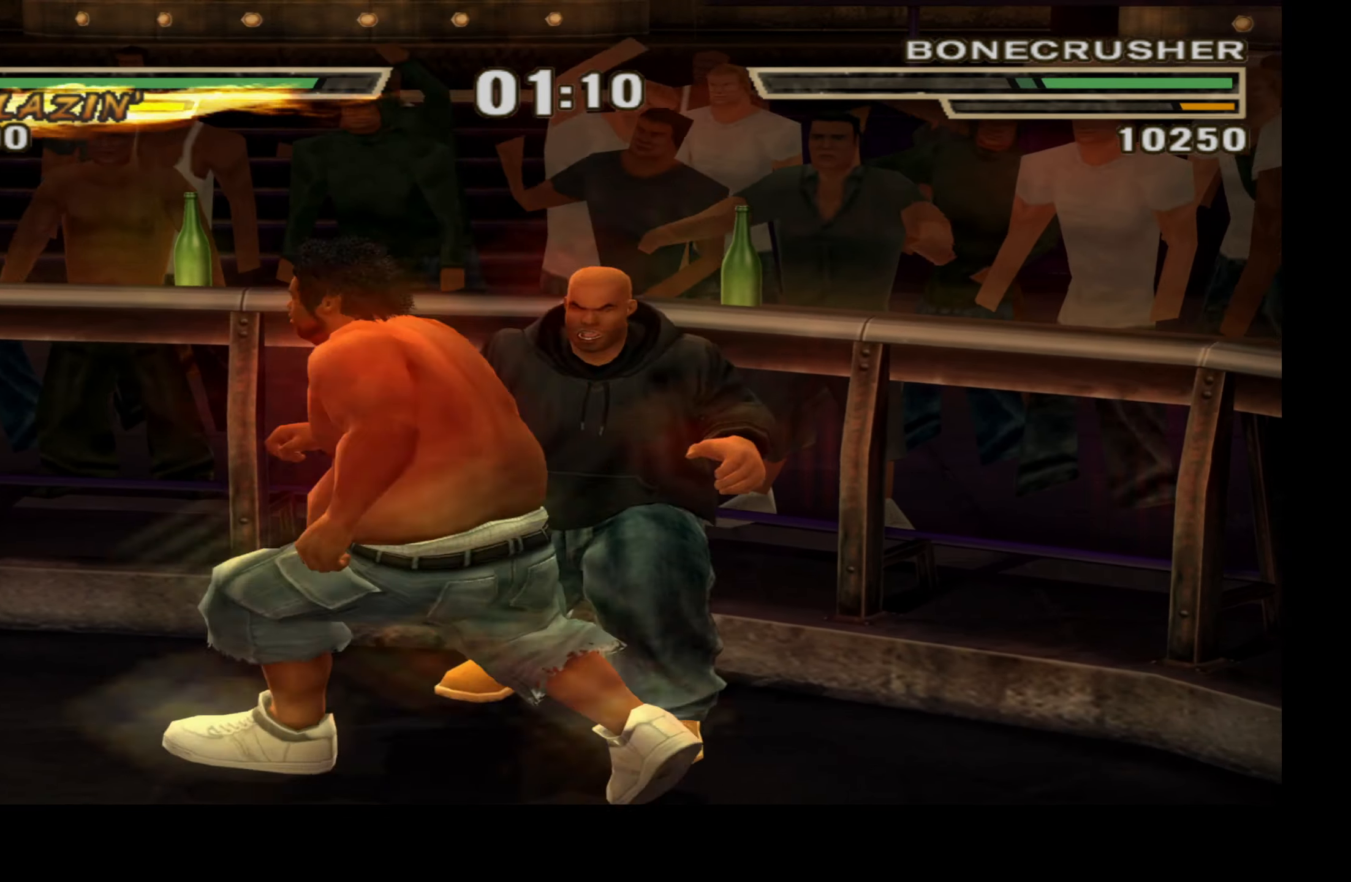
{"buttons": [], "left_stick": "center", "right_stick": "center", "events": [[100, "A", "up"]]}
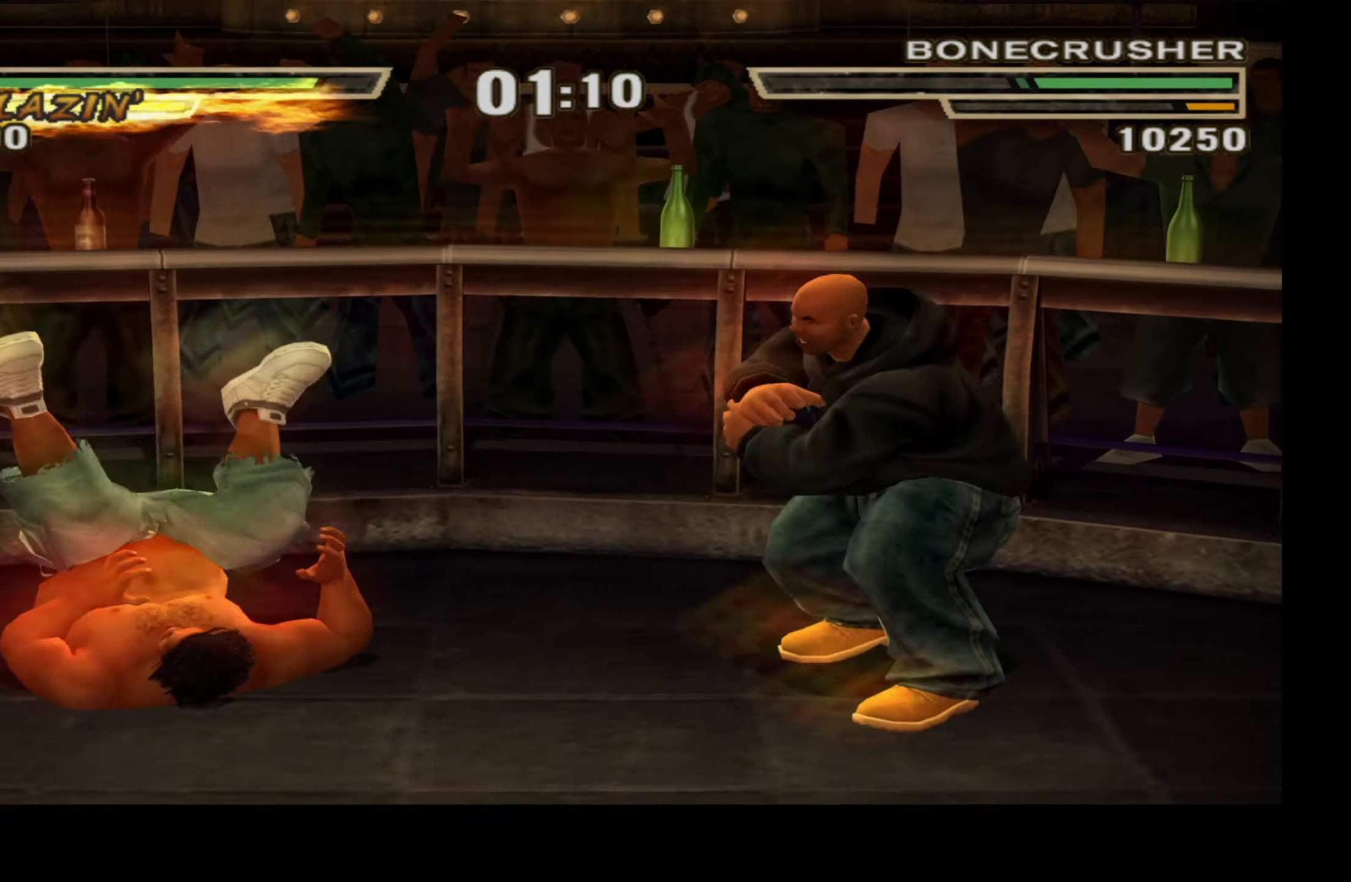
{"buttons": ["L1", "DPAD_LEFT"], "left_stick": "center", "right_stick": "center", "events": [[133, "DPAD_DOWN", "down"], [167, "DPAD_LEFT", "down"], [267, "DPAD_DOWN", "up"], [500, "L1", "down"]]}
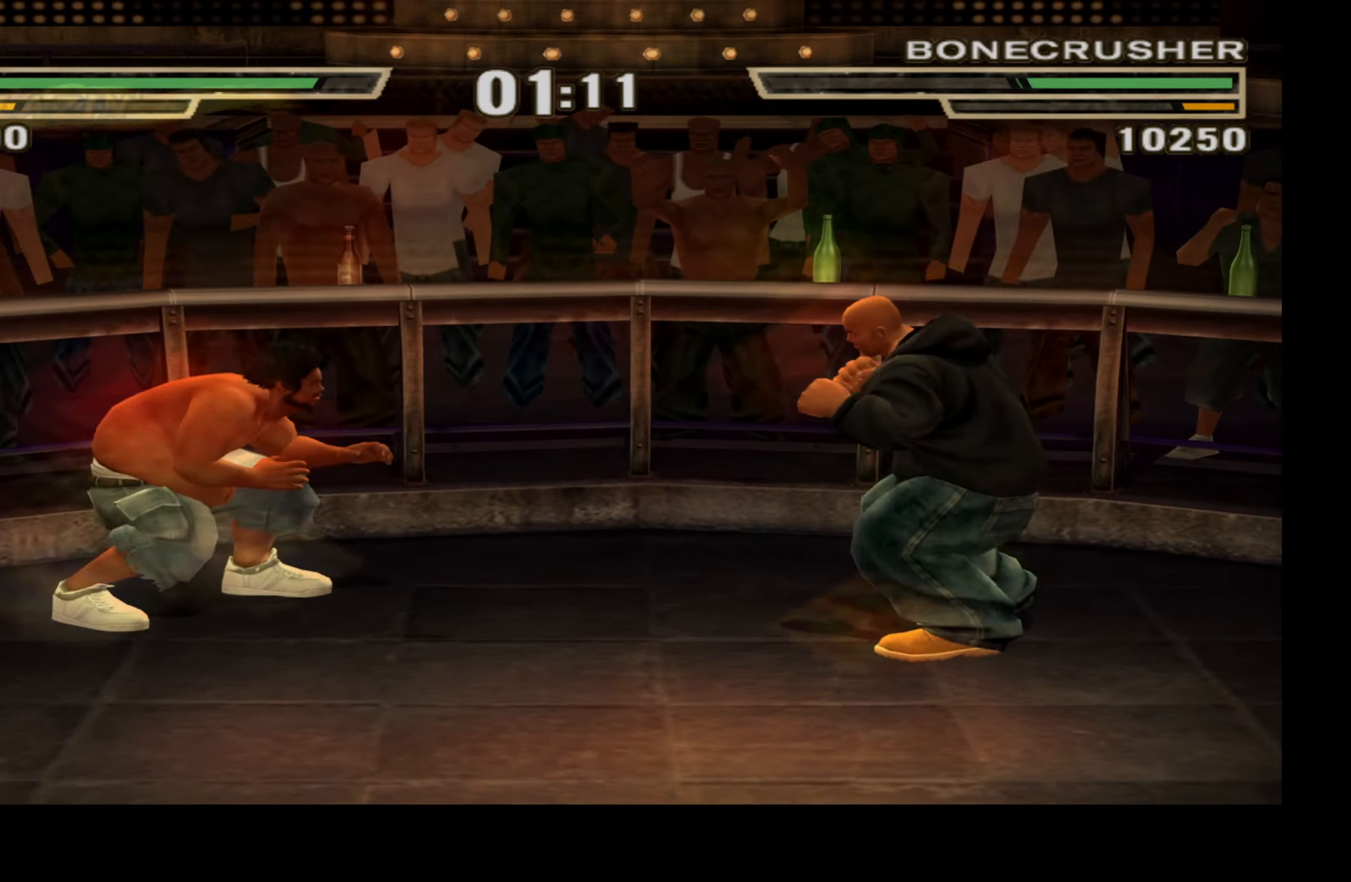
{"buttons": ["A", "L1", "DPAD_LEFT"], "left_stick": "center", "right_stick": "center", "events": [[350, "A", "down"]]}
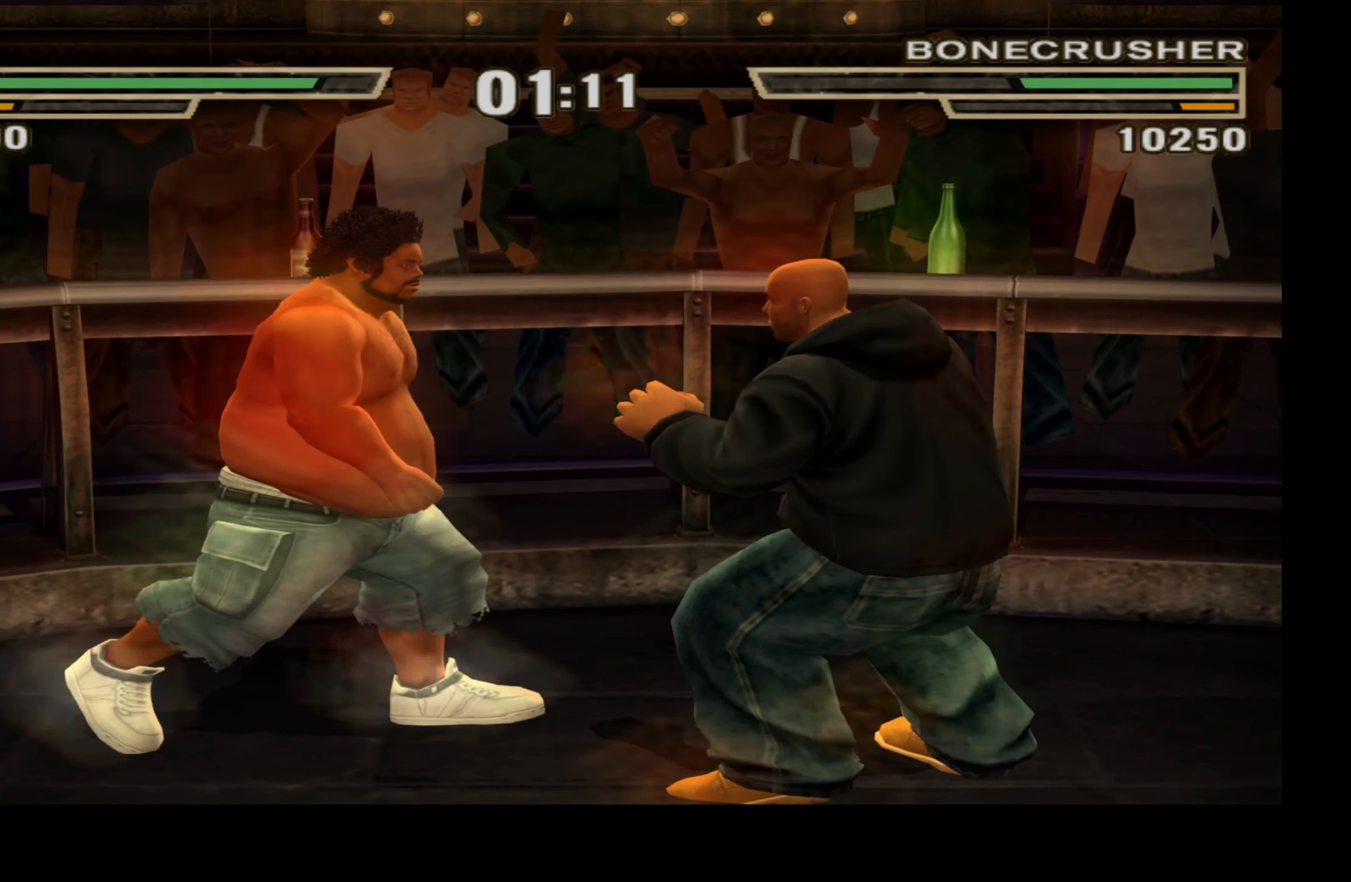
{"buttons": [], "left_stick": "center", "right_stick": "center", "events": [[17, "A", "up"], [84, "DPAD_LEFT", "up"], [117, "L1", "up"]]}
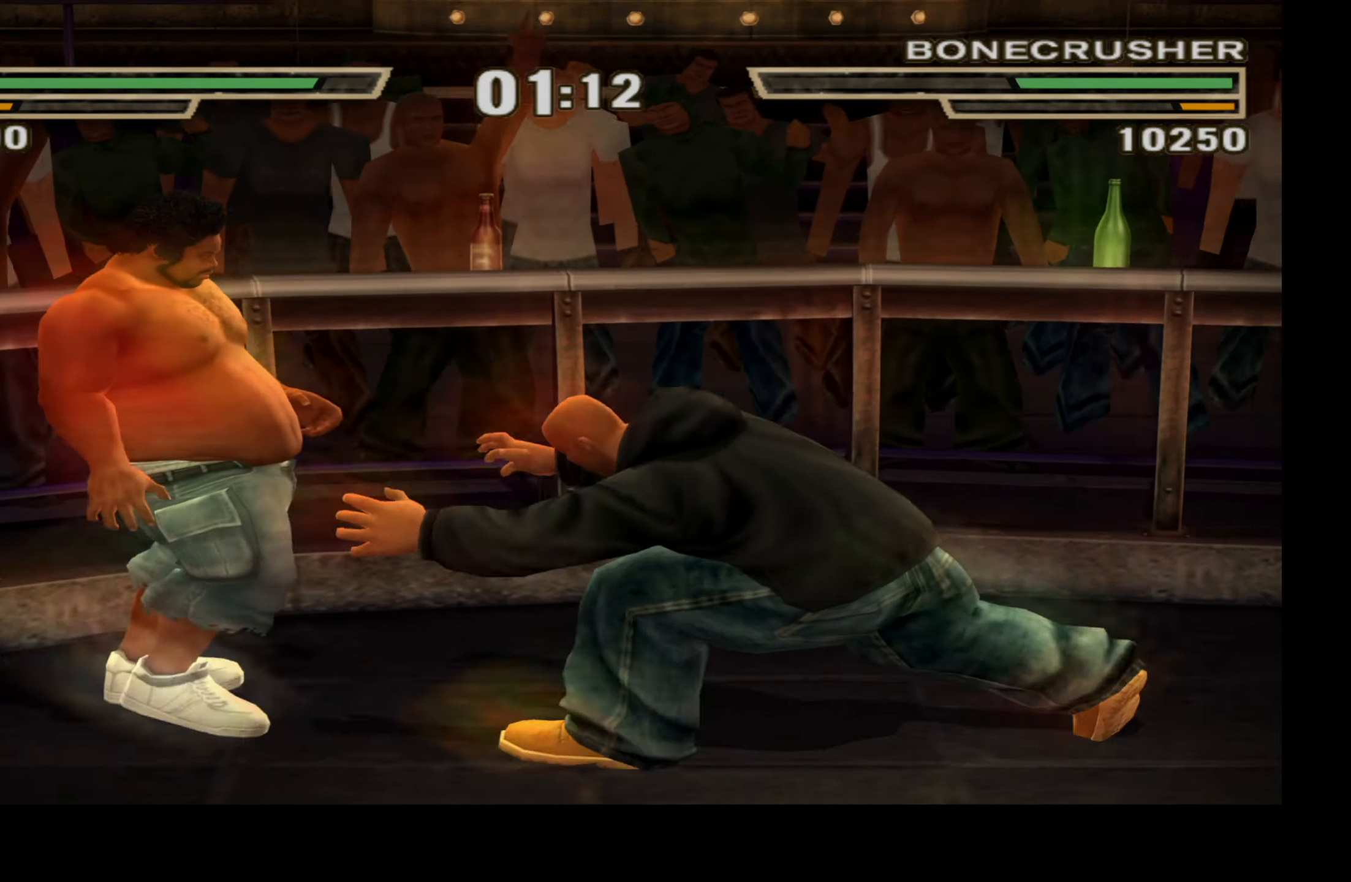
{"buttons": ["X"], "left_stick": "center", "right_stick": "center", "events": [[284, "X", "down"], [350, "X", "up"], [434, "X", "down"]]}
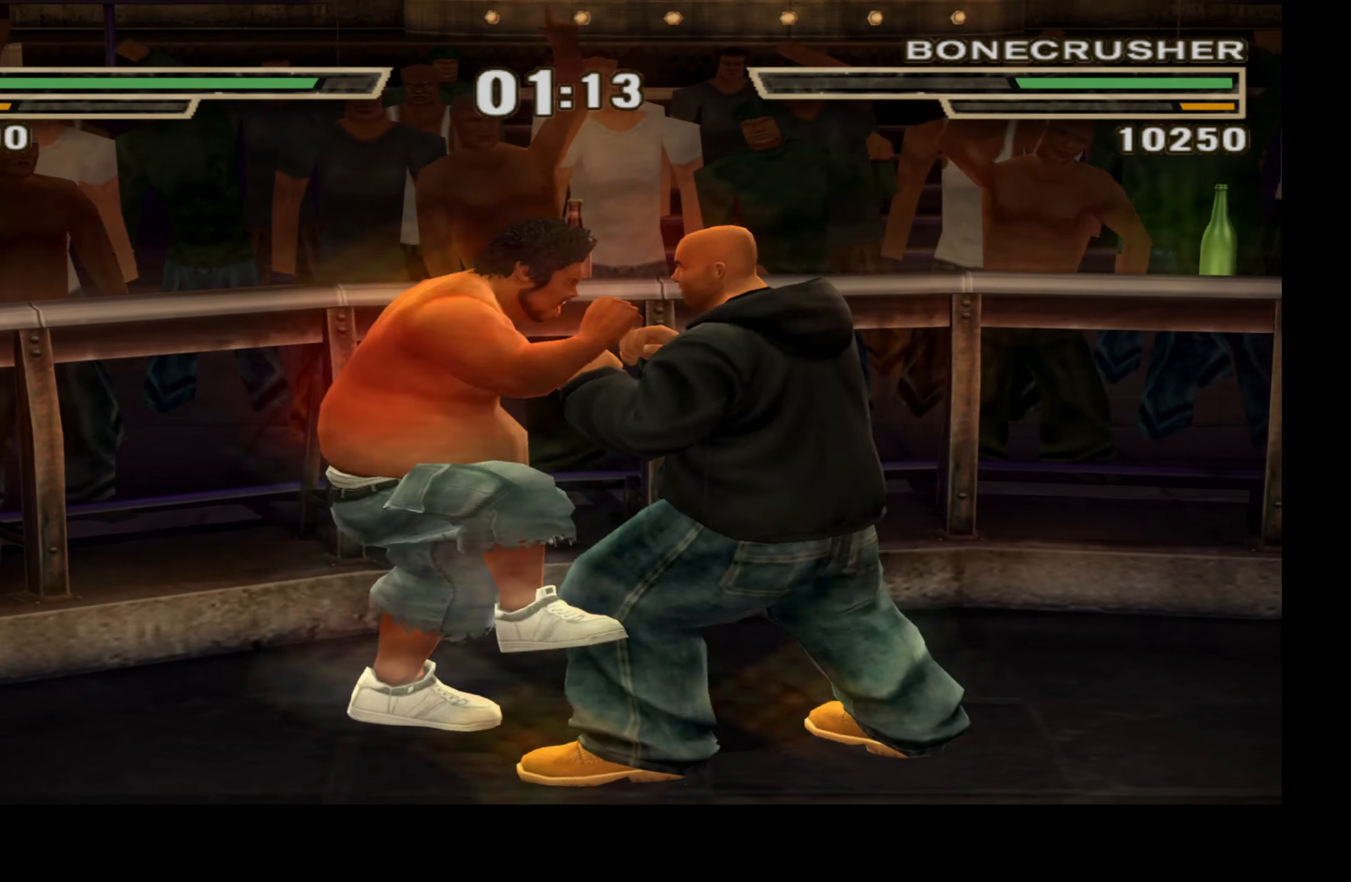
{"buttons": ["Y"], "left_stick": "center", "right_stick": "center", "events": [[34, "X", "up"], [117, "X", "down"], [200, "X", "up"], [317, "Y", "down"], [417, "Y", "up"], [467, "Y", "down"]]}
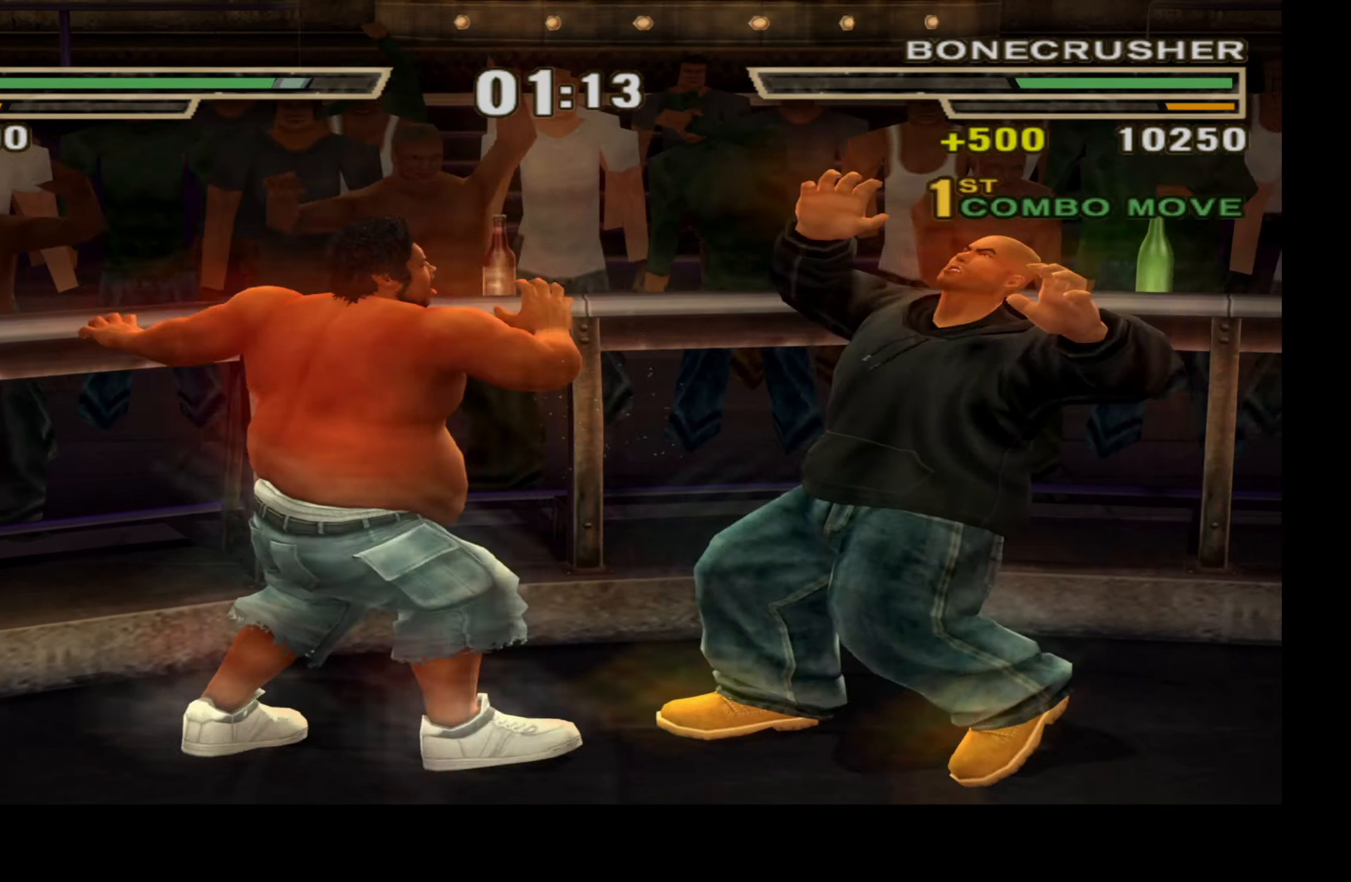
{"buttons": [], "left_stick": "center", "right_stick": "center", "events": [[67, "Y", "up"]]}
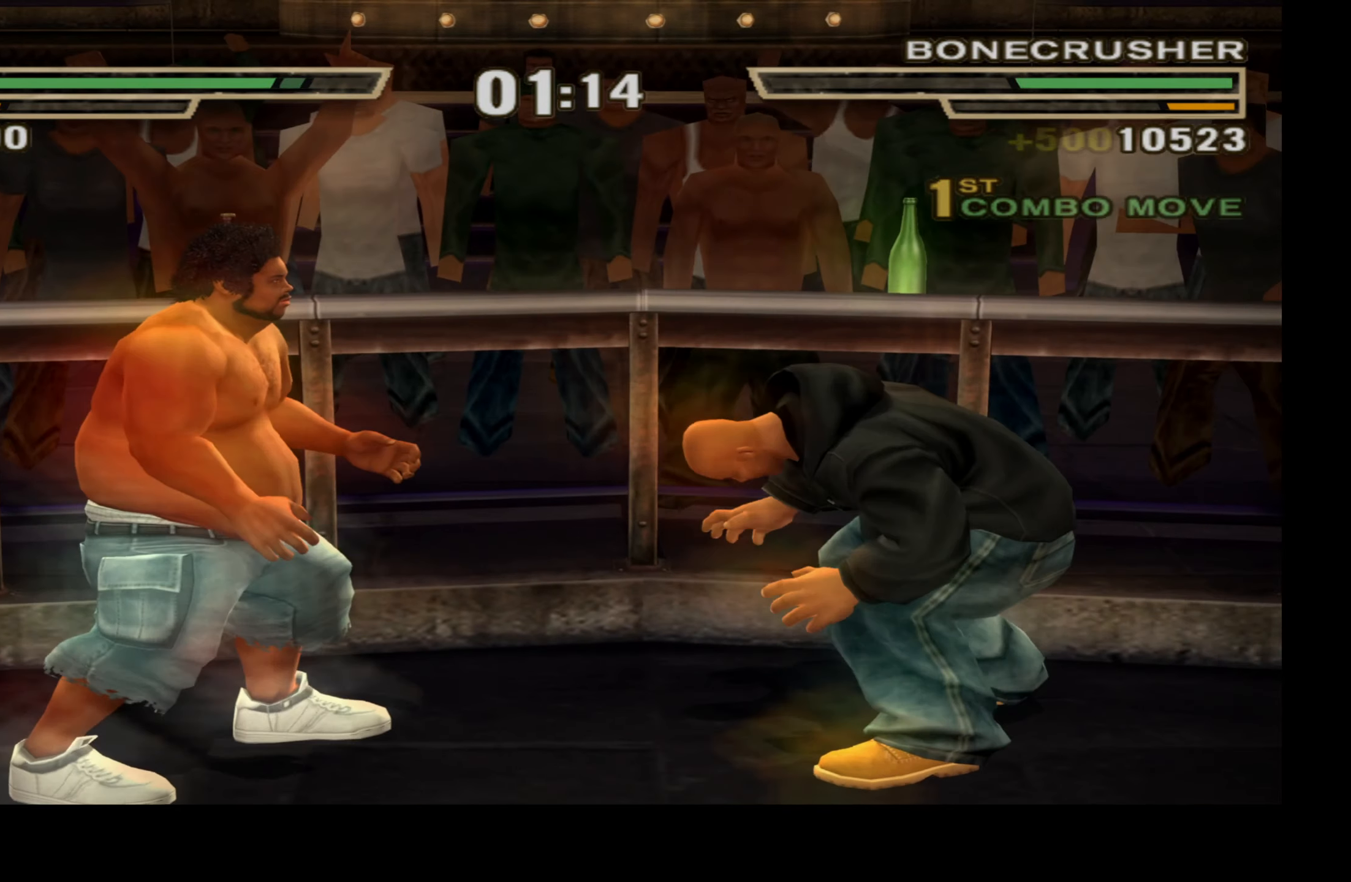
{"buttons": [], "left_stick": "center", "right_stick": "center", "events": [[417, "Y", "down"], [500, "Y", "up"]]}
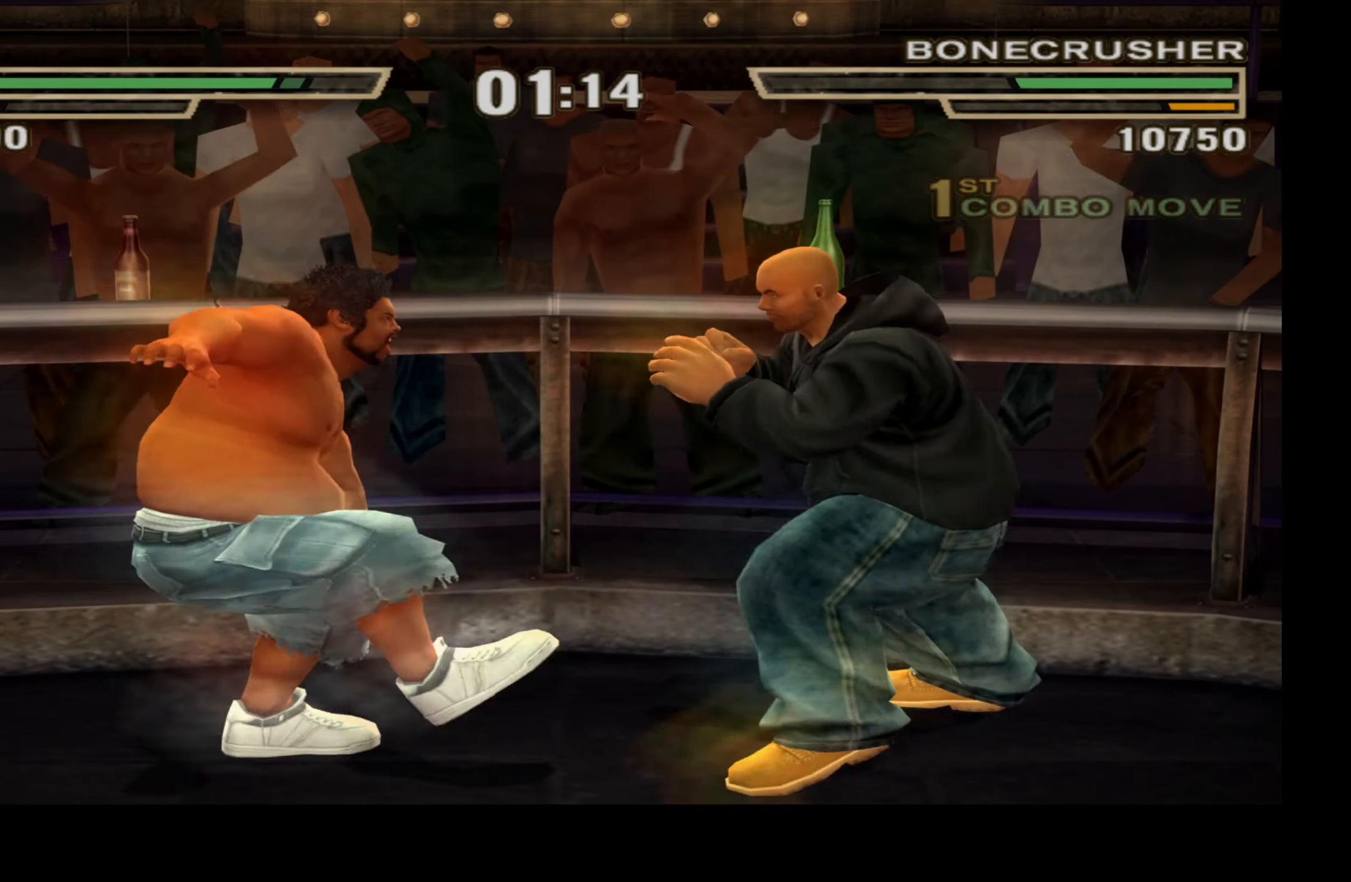
{"buttons": ["Y", "L1", "DPAD_UP"], "left_stick": "center", "right_stick": "center", "events": [[67, "Y", "down"], [184, "Y", "up"], [250, "L1", "down"], [250, "Y", "down"], [267, "DPAD_UP", "down"], [350, "Y", "up"], [417, "Y", "down"]]}
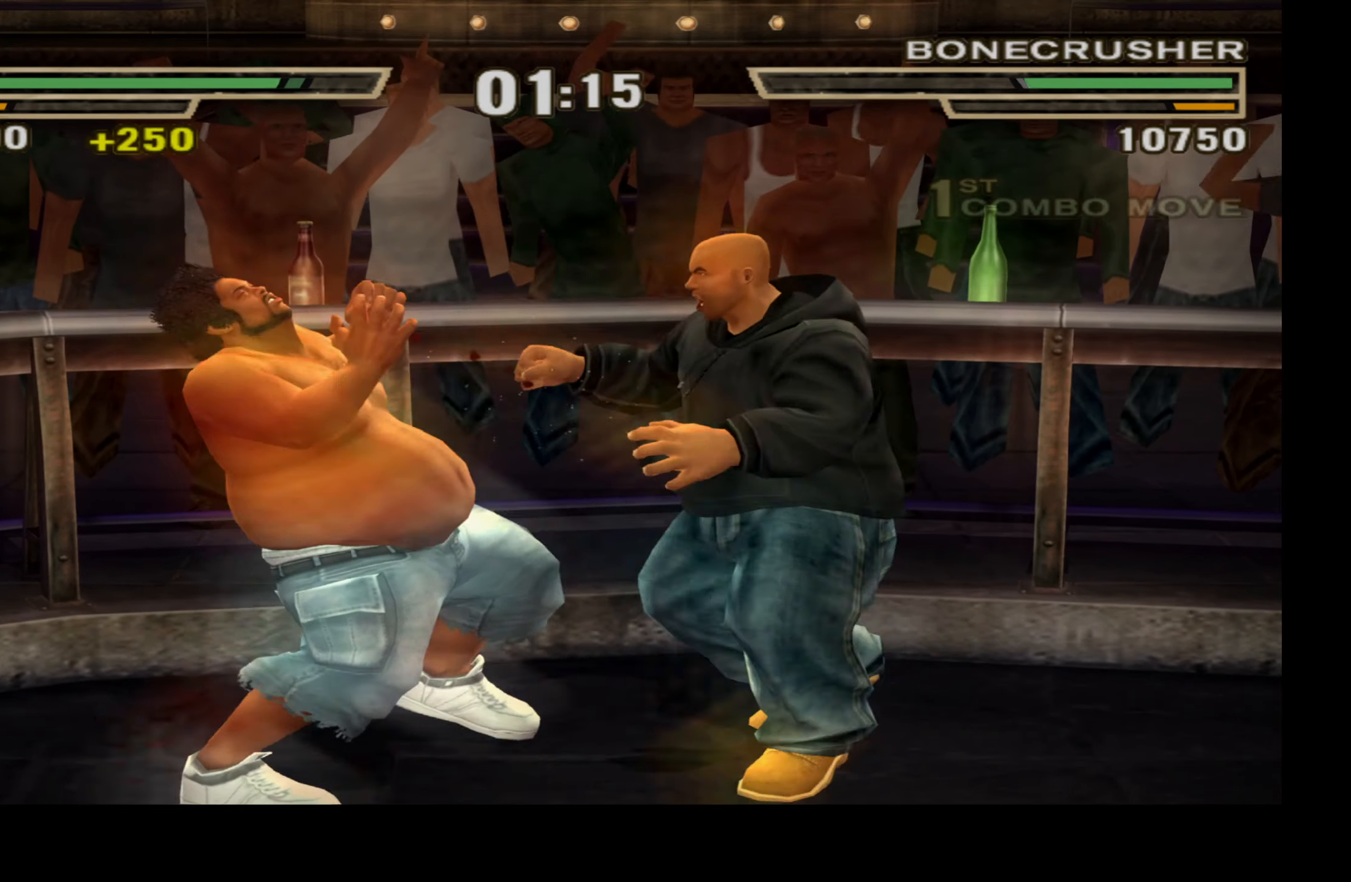
{"buttons": ["Y", "L1"], "left_stick": "center", "right_stick": "center", "events": [[34, "Y", "up"], [100, "Y", "down"], [217, "Y", "up"], [267, "Y", "down"], [384, "Y", "up"], [450, "Y", "down"], [484, "DPAD_UP", "up"]]}
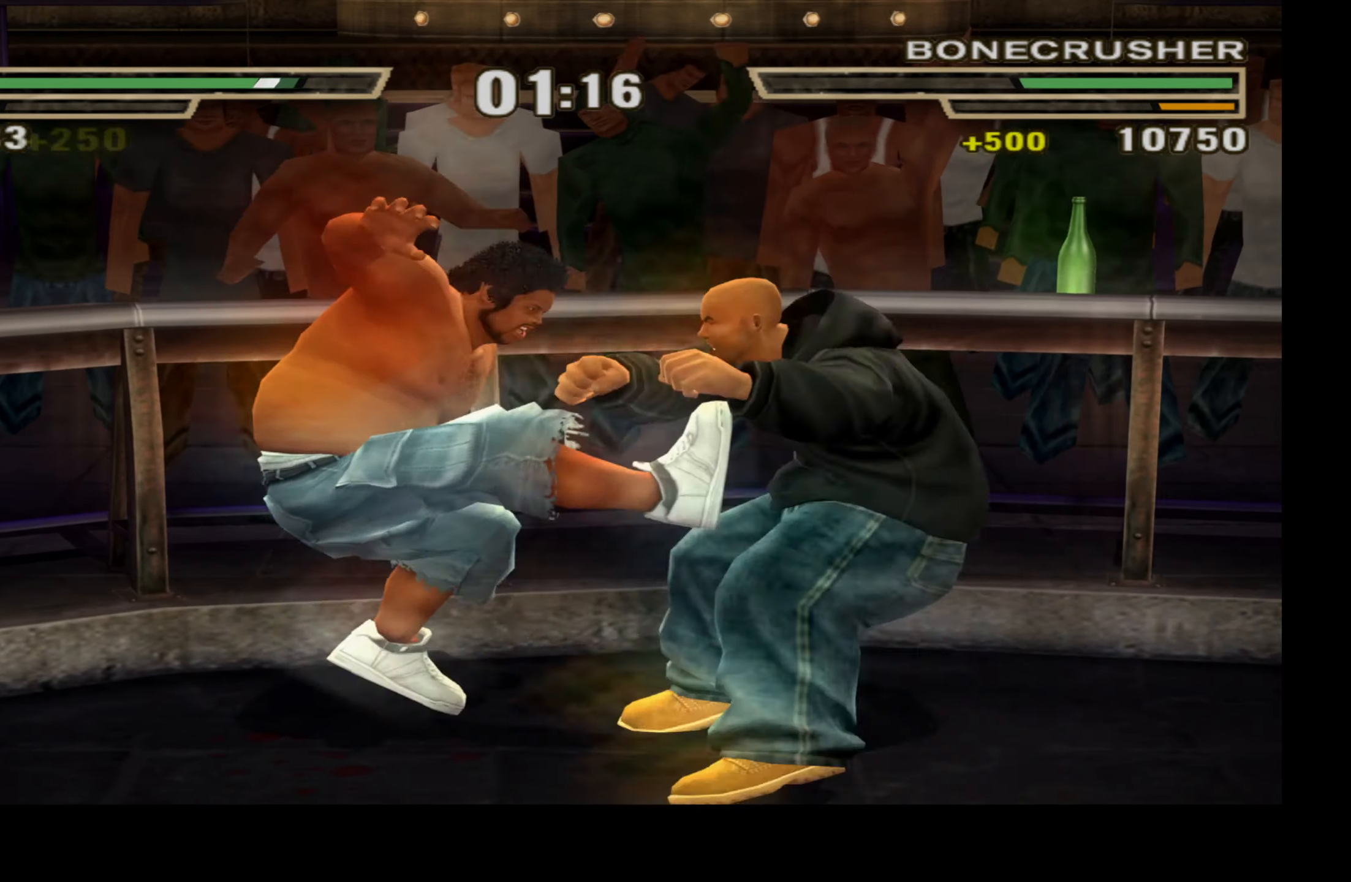
{"buttons": [], "left_stick": "center", "right_stick": "center", "events": [[17, "L1", "up"], [67, "Y", "up"], [417, "Y", "down"], [500, "Y", "up"]]}
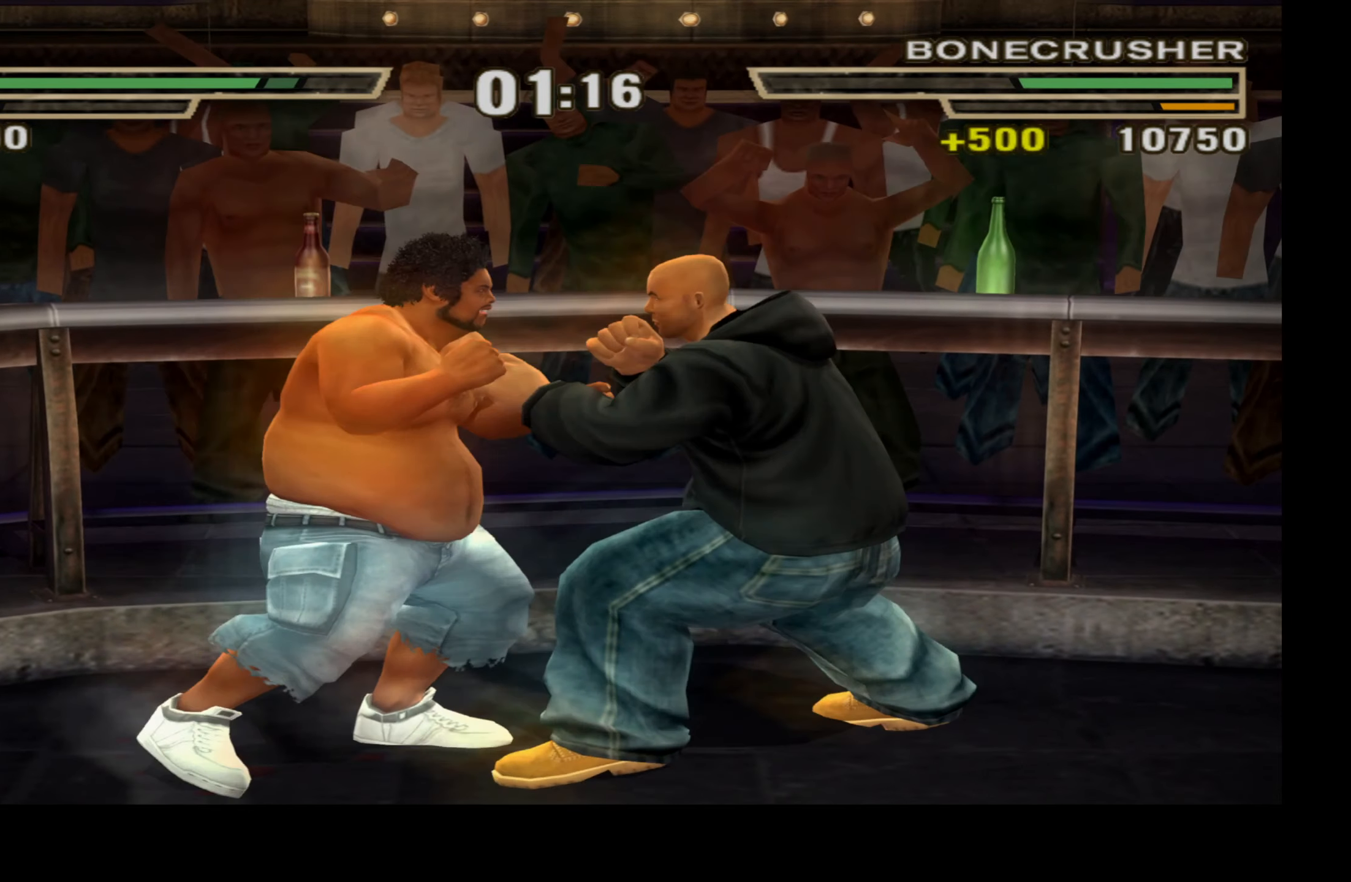
{"buttons": ["L1", "DPAD_UP"], "left_stick": "center", "right_stick": "center", "events": [[67, "Y", "down"], [150, "Y", "up"], [200, "L1", "down"], [217, "DPAD_UP", "down"], [267, "X", "down"], [333, "X", "up"], [416, "X", "down"], [500, "X", "up"]]}
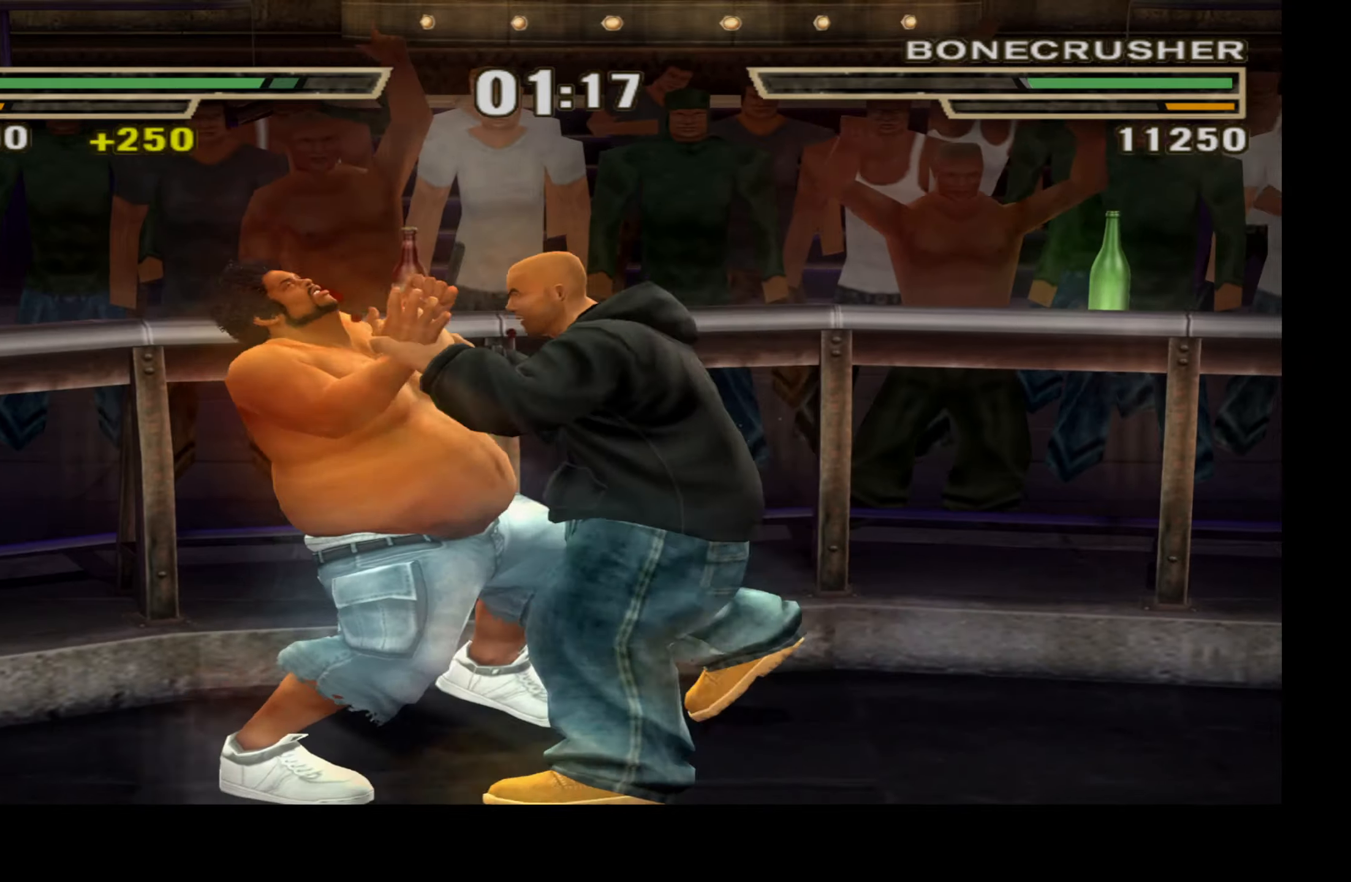
{"buttons": ["X", "L1", "DPAD_UP"], "left_stick": "center", "right_stick": "center", "events": [[83, "X", "down"], [166, "X", "up"], [250, "X", "down"], [350, "X", "up"], [416, "X", "down"]]}